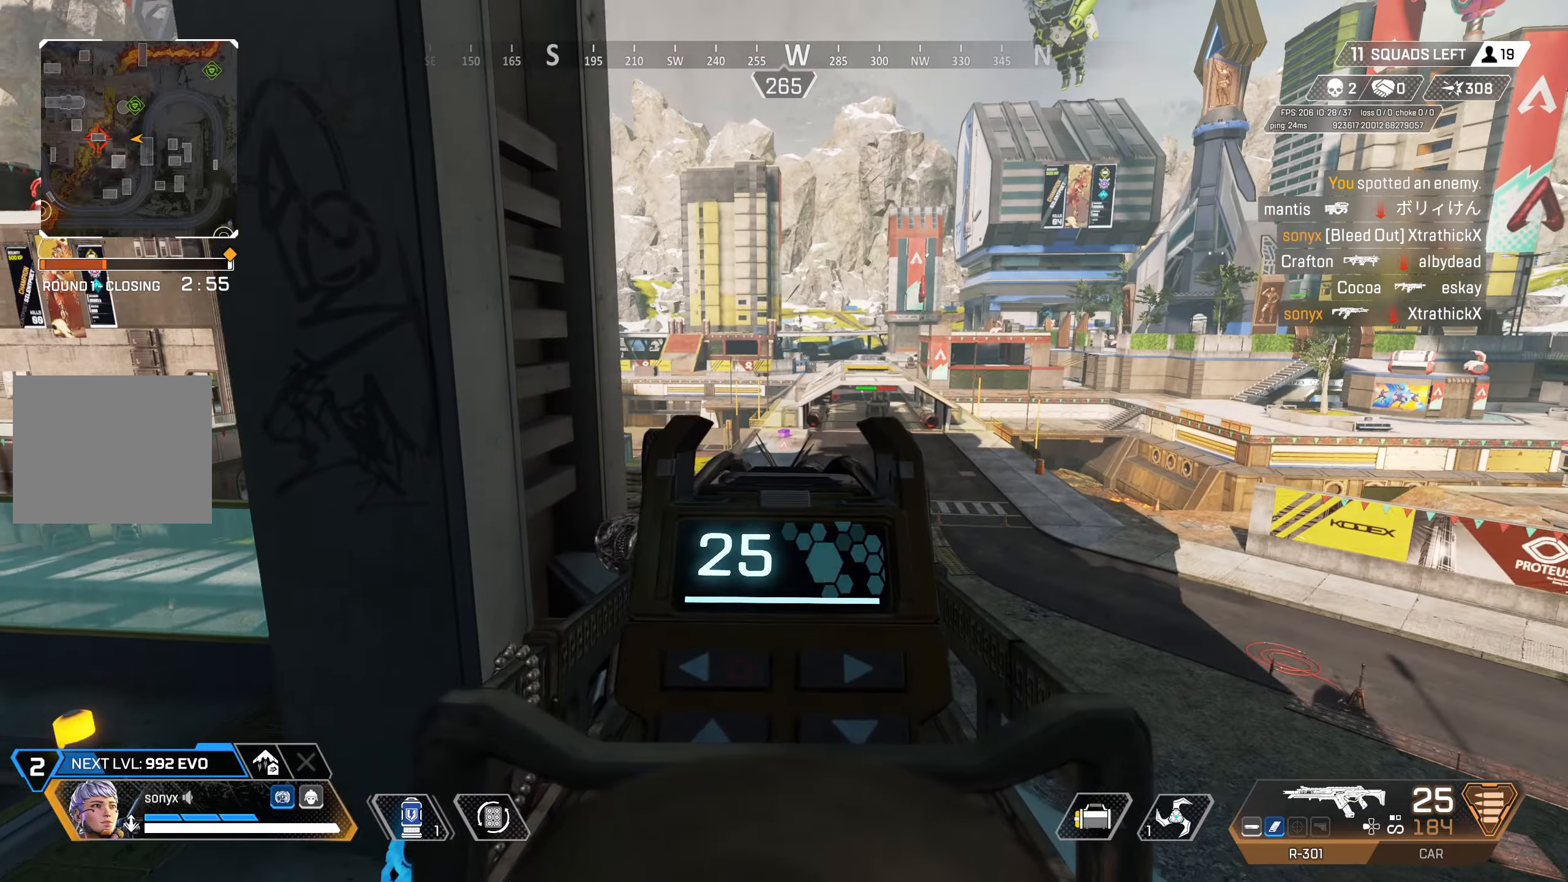
Gameplay with a controller (PlayStation layout); each line is a JSON object with the inputs held at the frame after it. "events" lists button and stick changes between this image and that frame as [ms after this image, input, new state], when the widget could be followed in between.
{"buttons": ["L2"], "left_stick": "down-left", "right_stick": "center", "events": [[33, "left_stick", "down"], [100, "right_stick", "up-right"], [217, "right_stick", "center"], [317, "left_stick", "down-left"]]}
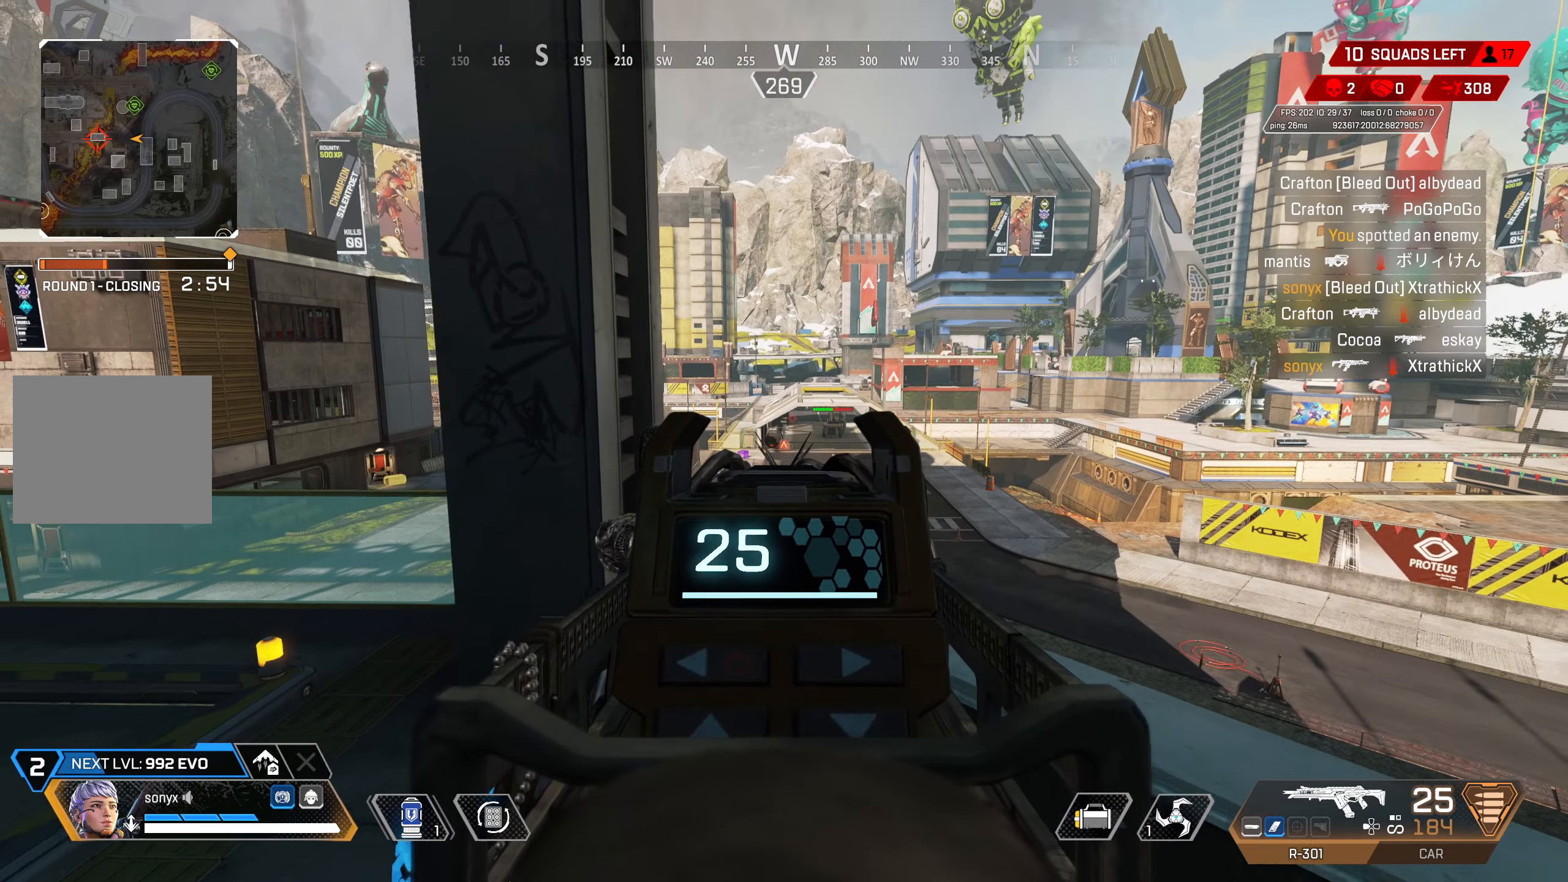
{"buttons": ["L2"], "left_stick": "up-right", "right_stick": "center", "events": [[33, "left_stick", "center"], [467, "left_stick", "up-right"]]}
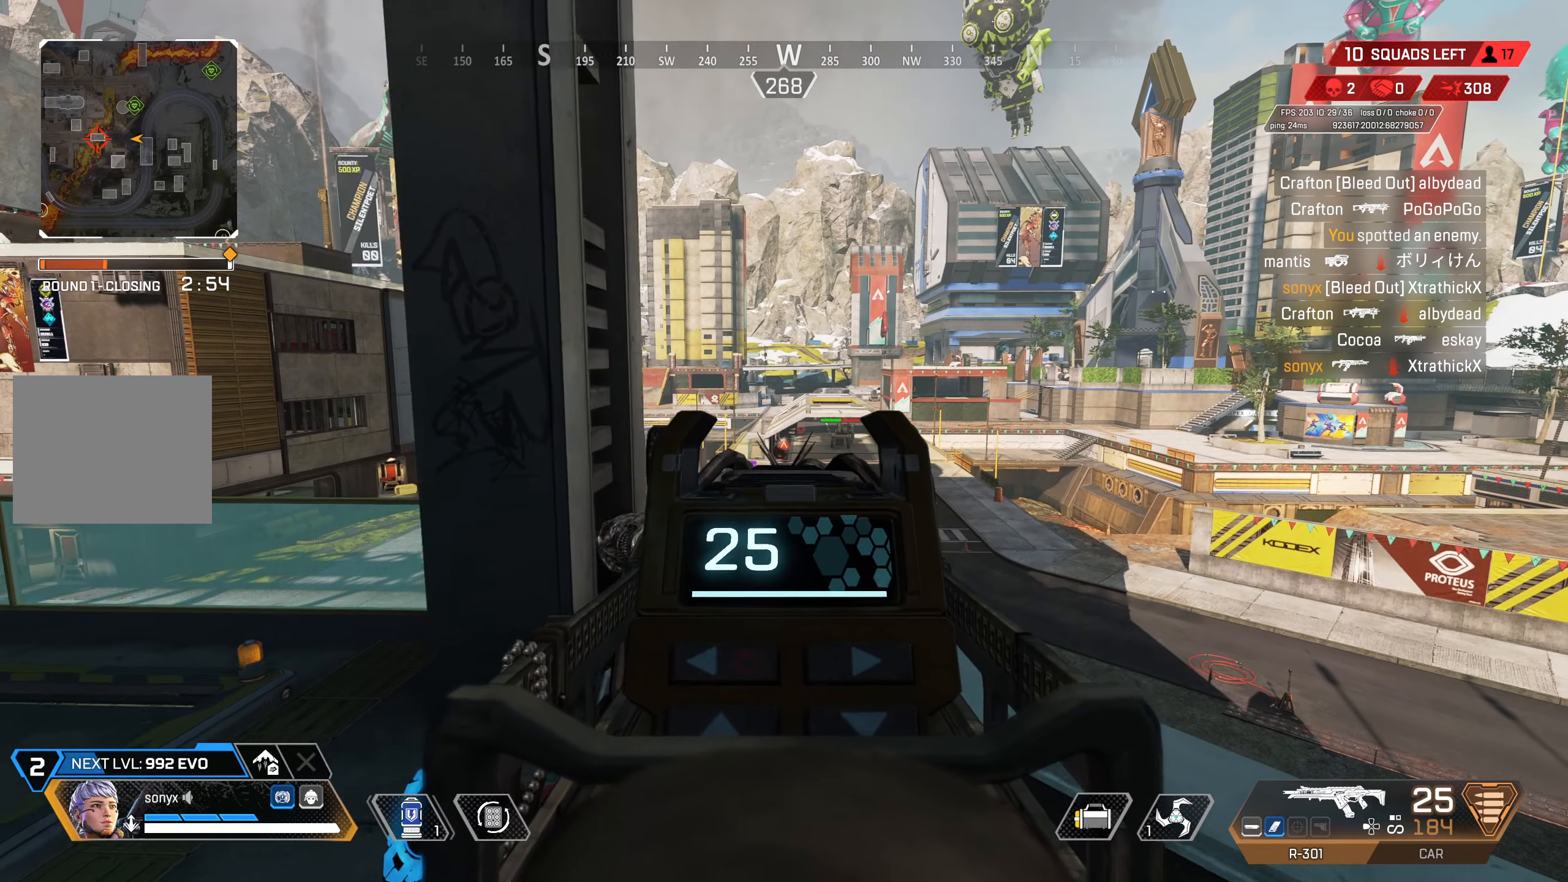
{"buttons": ["L2"], "left_stick": "left", "right_stick": "center", "events": [[83, "left_stick", "center"], [217, "left_stick", "left"]]}
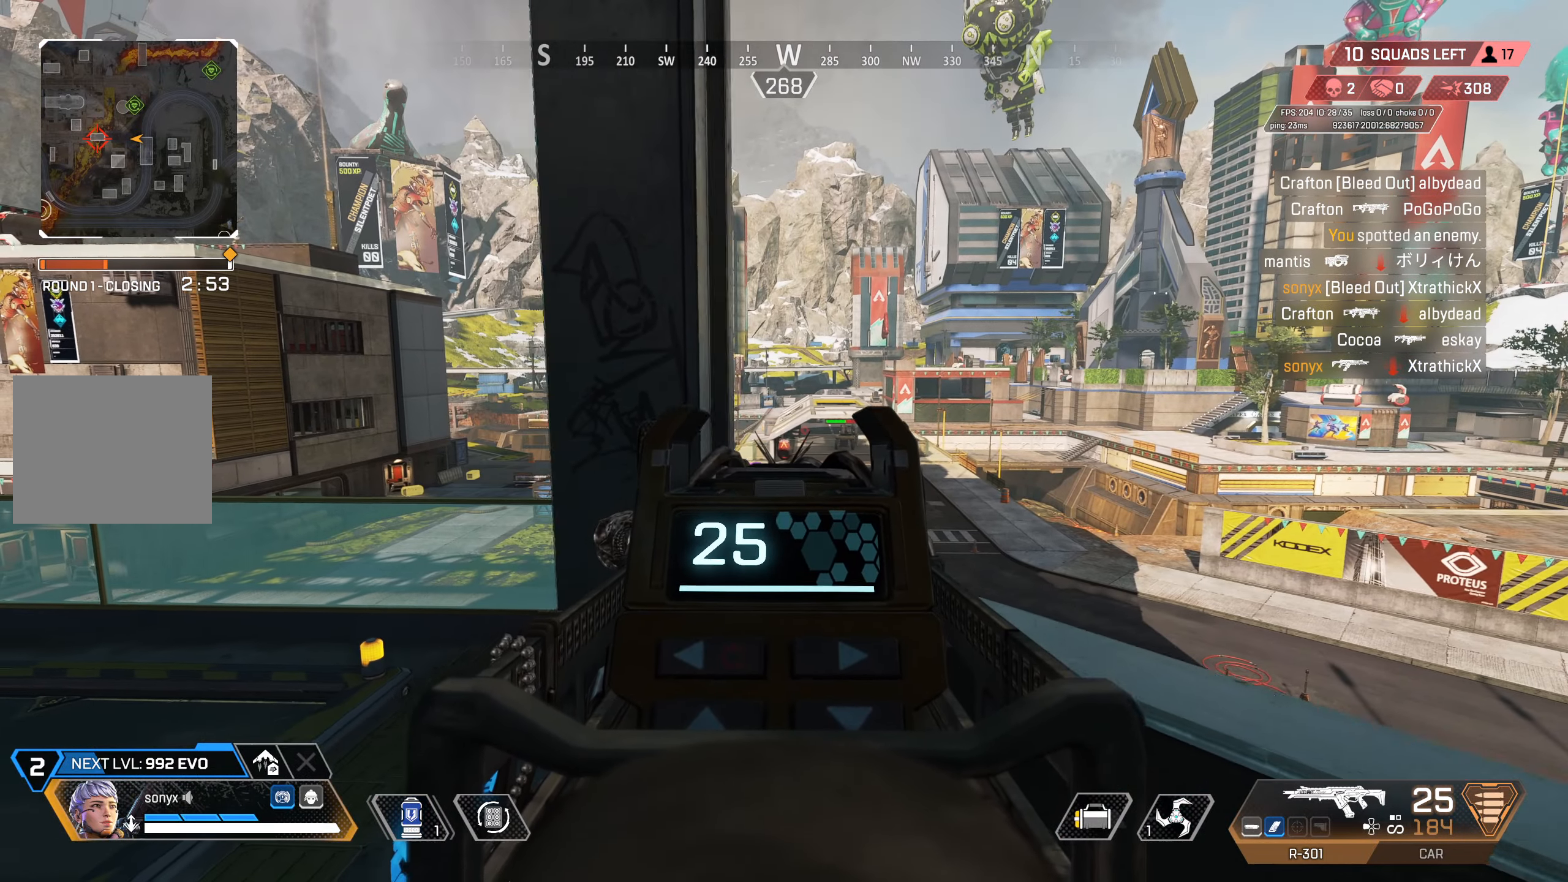
{"buttons": ["L2"], "left_stick": "center", "right_stick": "center", "events": [[100, "left_stick", "center"], [200, "left_stick", "right"], [283, "left_stick", "center"], [350, "left_stick", "left"], [417, "left_stick", "center"]]}
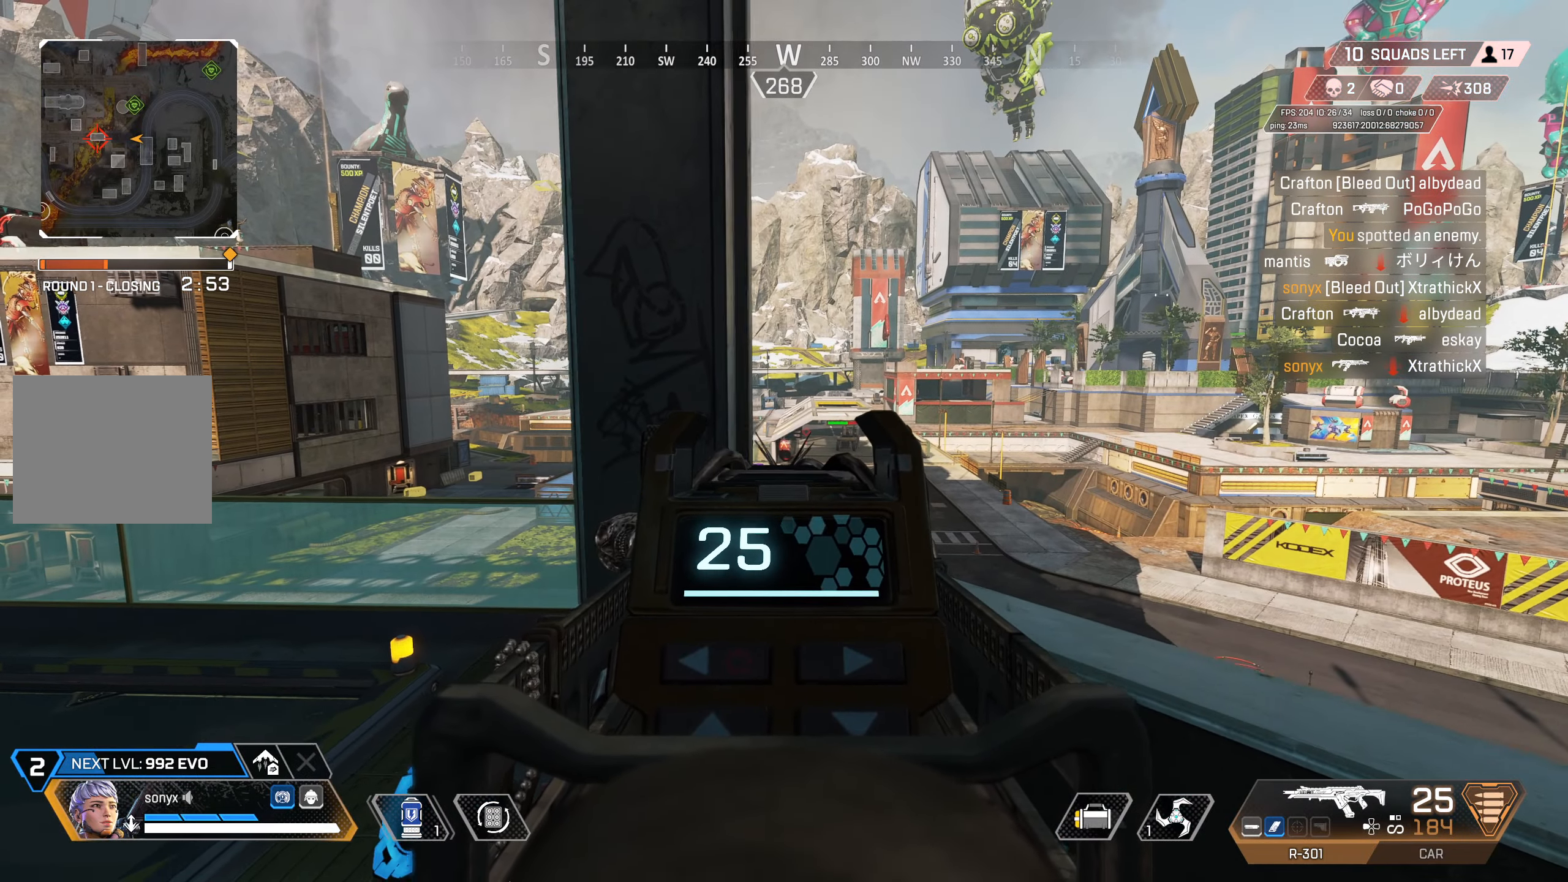
{"buttons": ["L2"], "left_stick": "up-right", "right_stick": "center", "events": [[450, "left_stick", "up-right"]]}
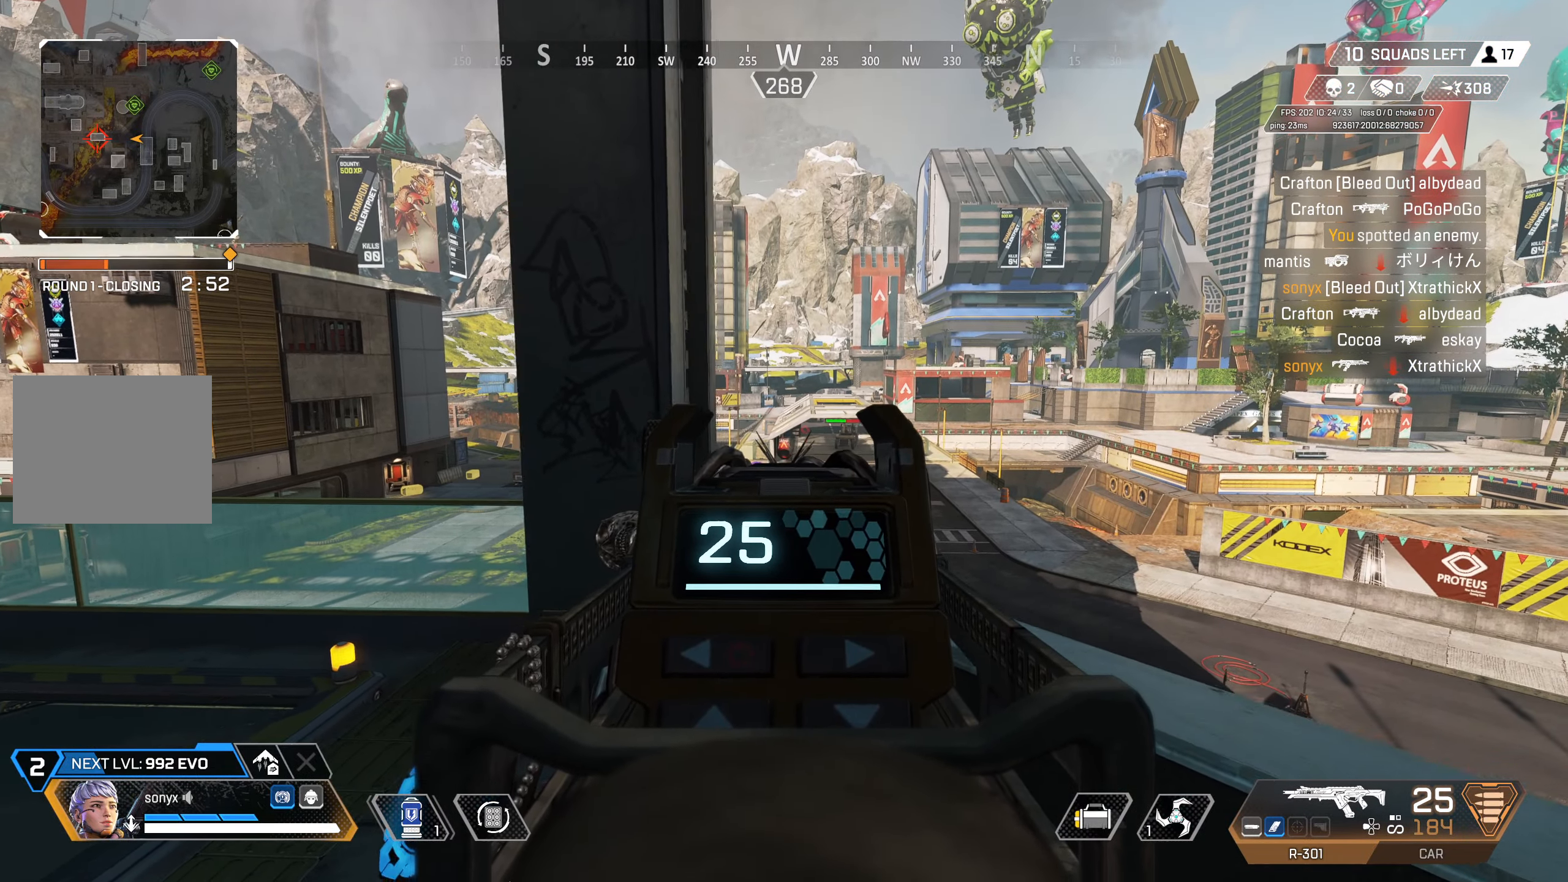
{"buttons": ["CROSS", "L2"], "left_stick": "left", "right_stick": "center", "events": [[17, "left_stick", "center"], [200, "L2", "up"], [217, "right_stick", "left"], [233, "CIRCLE", "down"], [233, "left_stick", "left"], [383, "right_stick", "center"], [400, "CROSS", "down"], [417, "CIRCLE", "up"], [417, "L2", "down"]]}
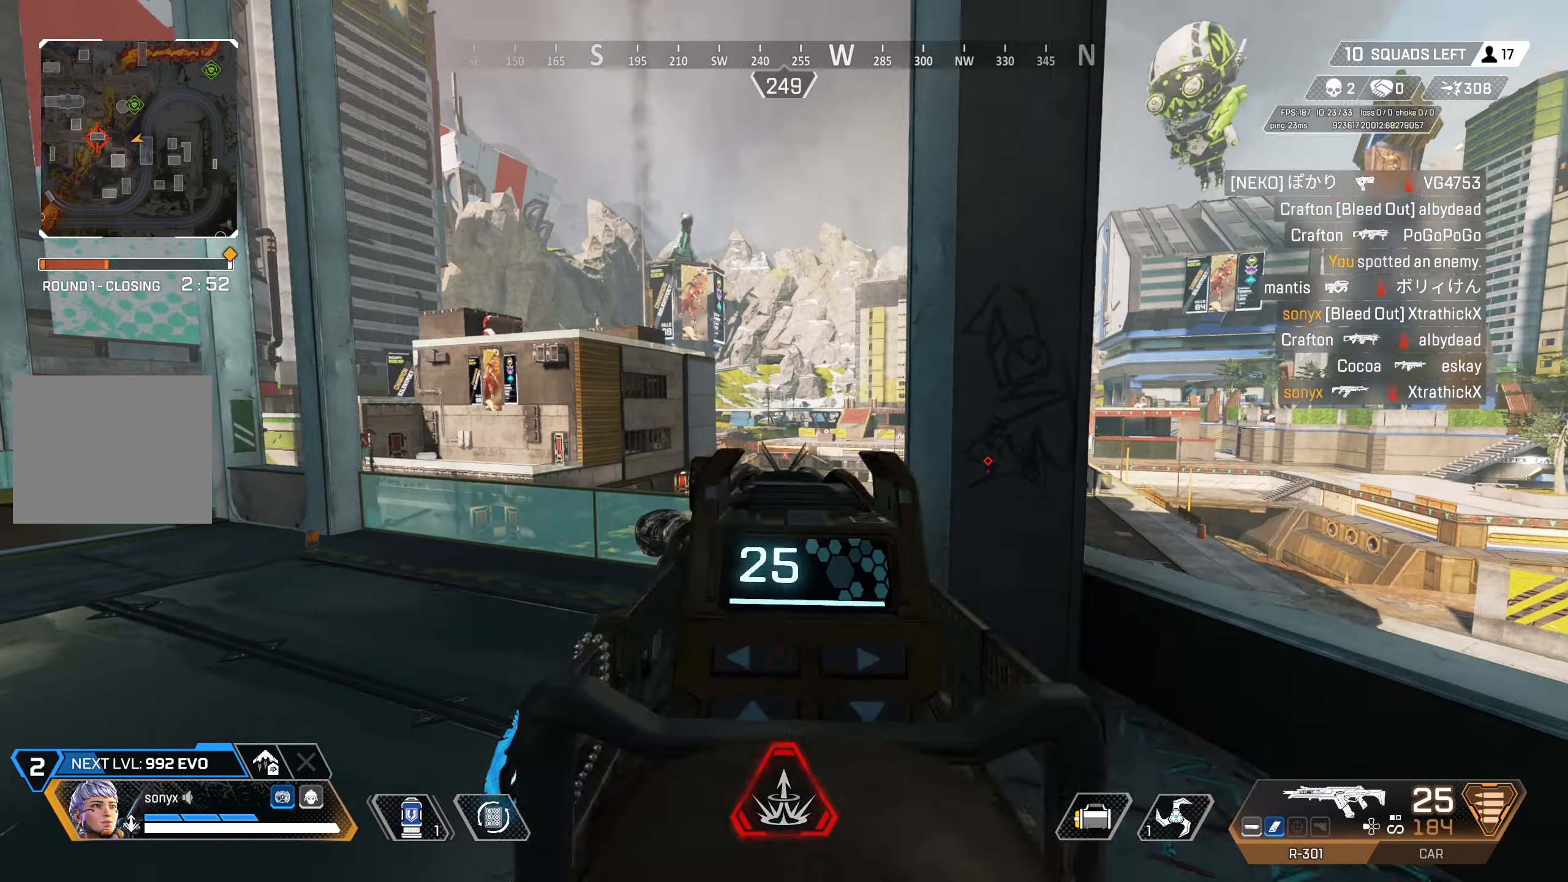
{"buttons": [], "left_stick": "right", "right_stick": "down-right", "events": [[50, "CROSS", "up"], [183, "left_stick", "center"], [283, "left_stick", "right"], [450, "L2", "up"], [483, "right_stick", "down-right"]]}
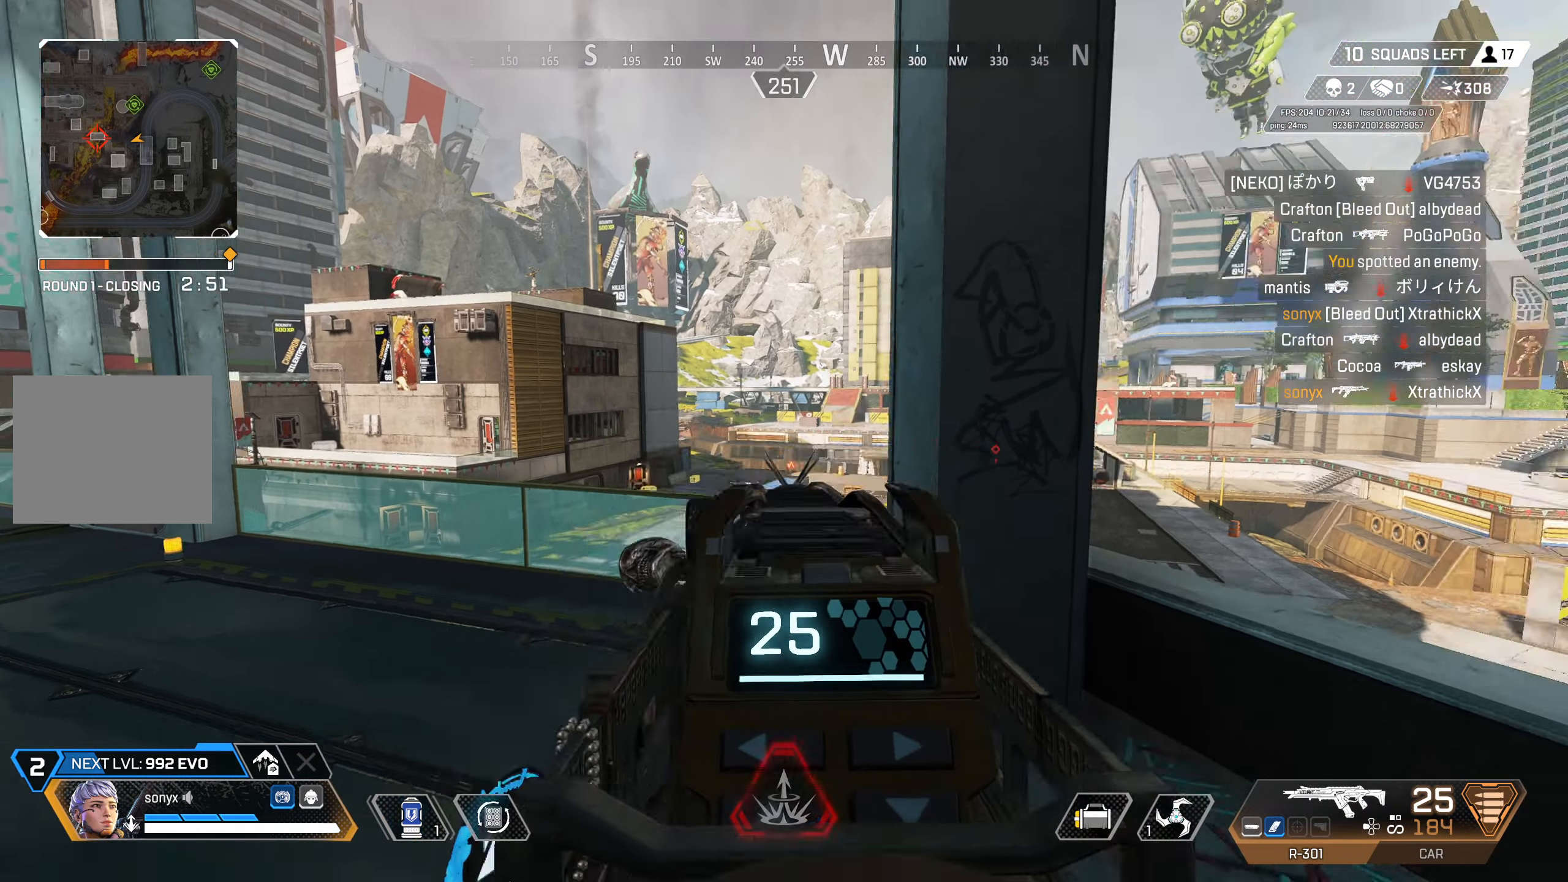
{"buttons": ["L2"], "left_stick": "left", "right_stick": "left", "events": [[17, "CIRCLE", "down"], [17, "right_stick", "right"], [117, "CROSS", "down"], [133, "right_stick", "center"], [150, "L2", "down"], [150, "left_stick", "up-right"], [183, "CIRCLE", "up"], [250, "right_stick", "left"], [267, "CROSS", "up"], [367, "left_stick", "center"], [417, "left_stick", "left"]]}
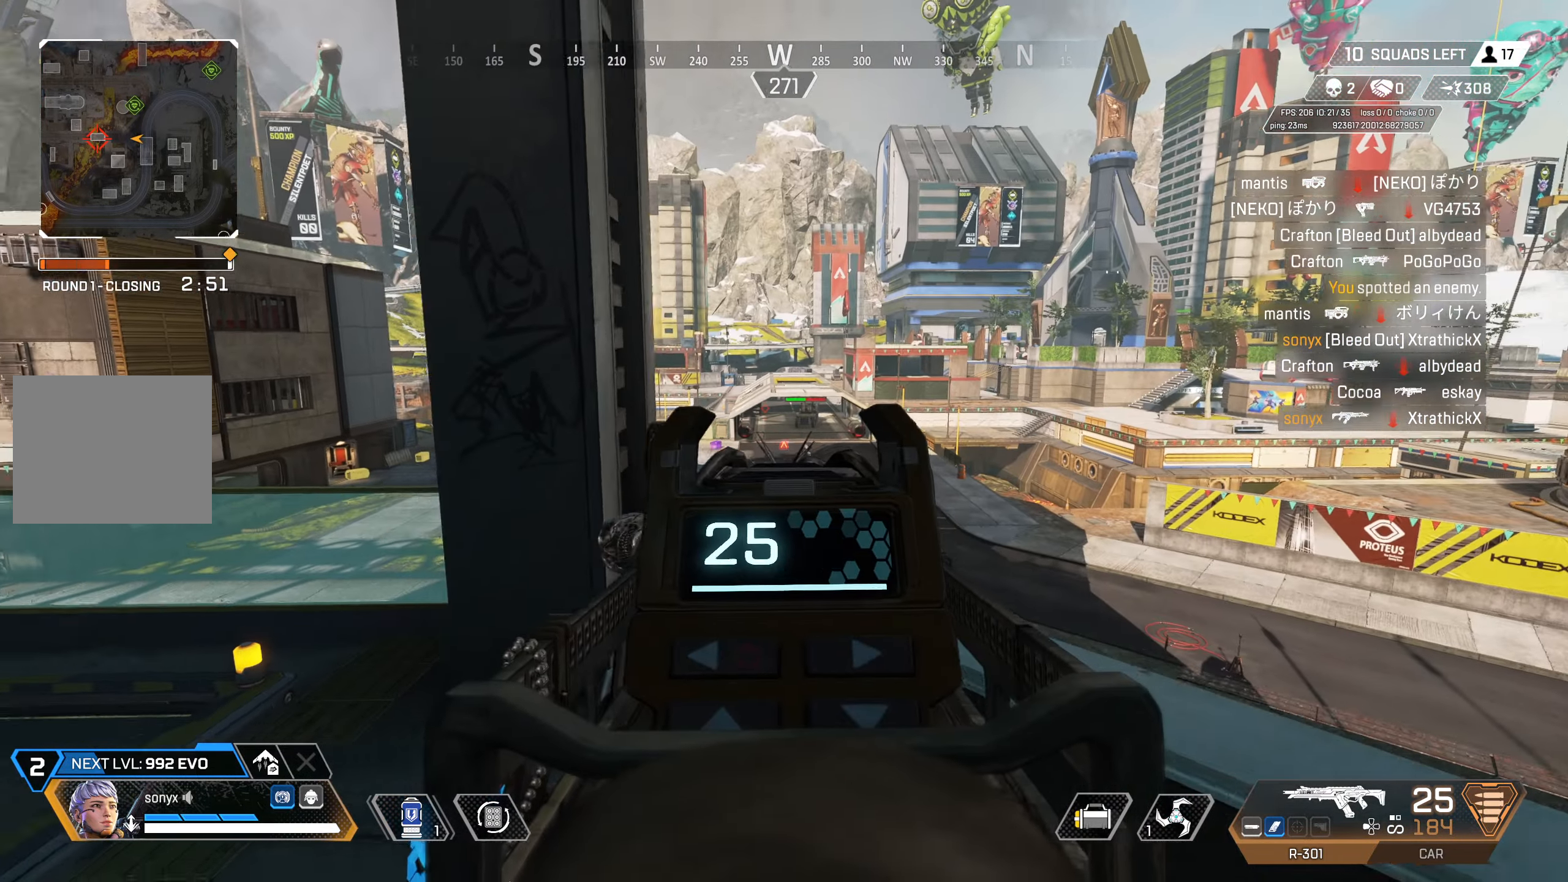
{"buttons": ["L2"], "left_stick": "center", "right_stick": "center", "events": [[50, "right_stick", "center"], [83, "left_stick", "center"], [133, "right_stick", "left"], [183, "left_stick", "right"], [250, "right_stick", "center"], [350, "left_stick", "center"]]}
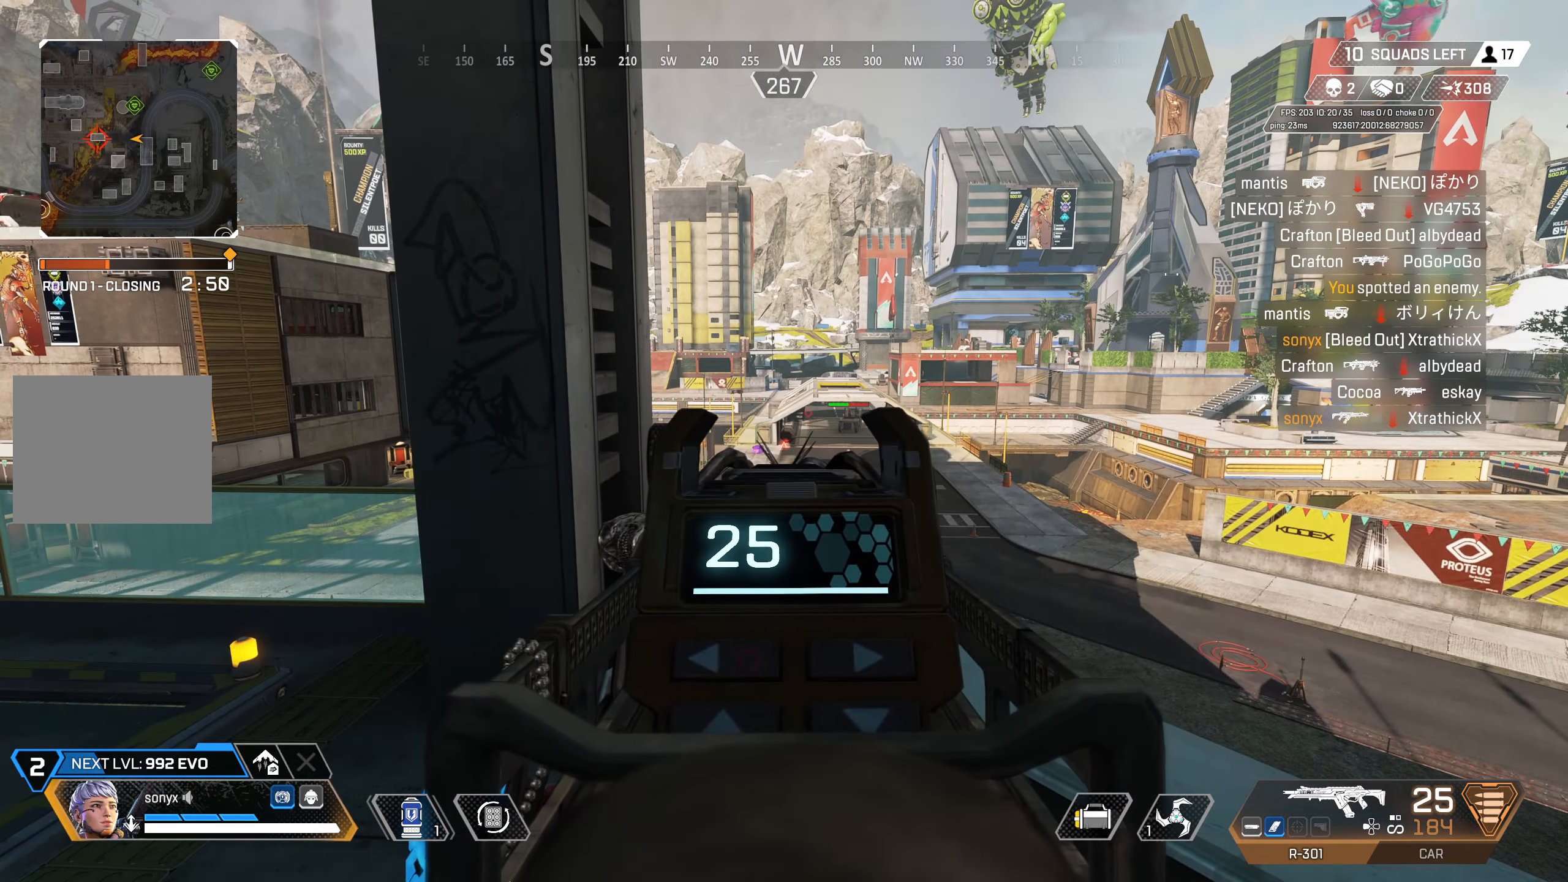
{"buttons": ["L2"], "left_stick": "center", "right_stick": "center", "events": []}
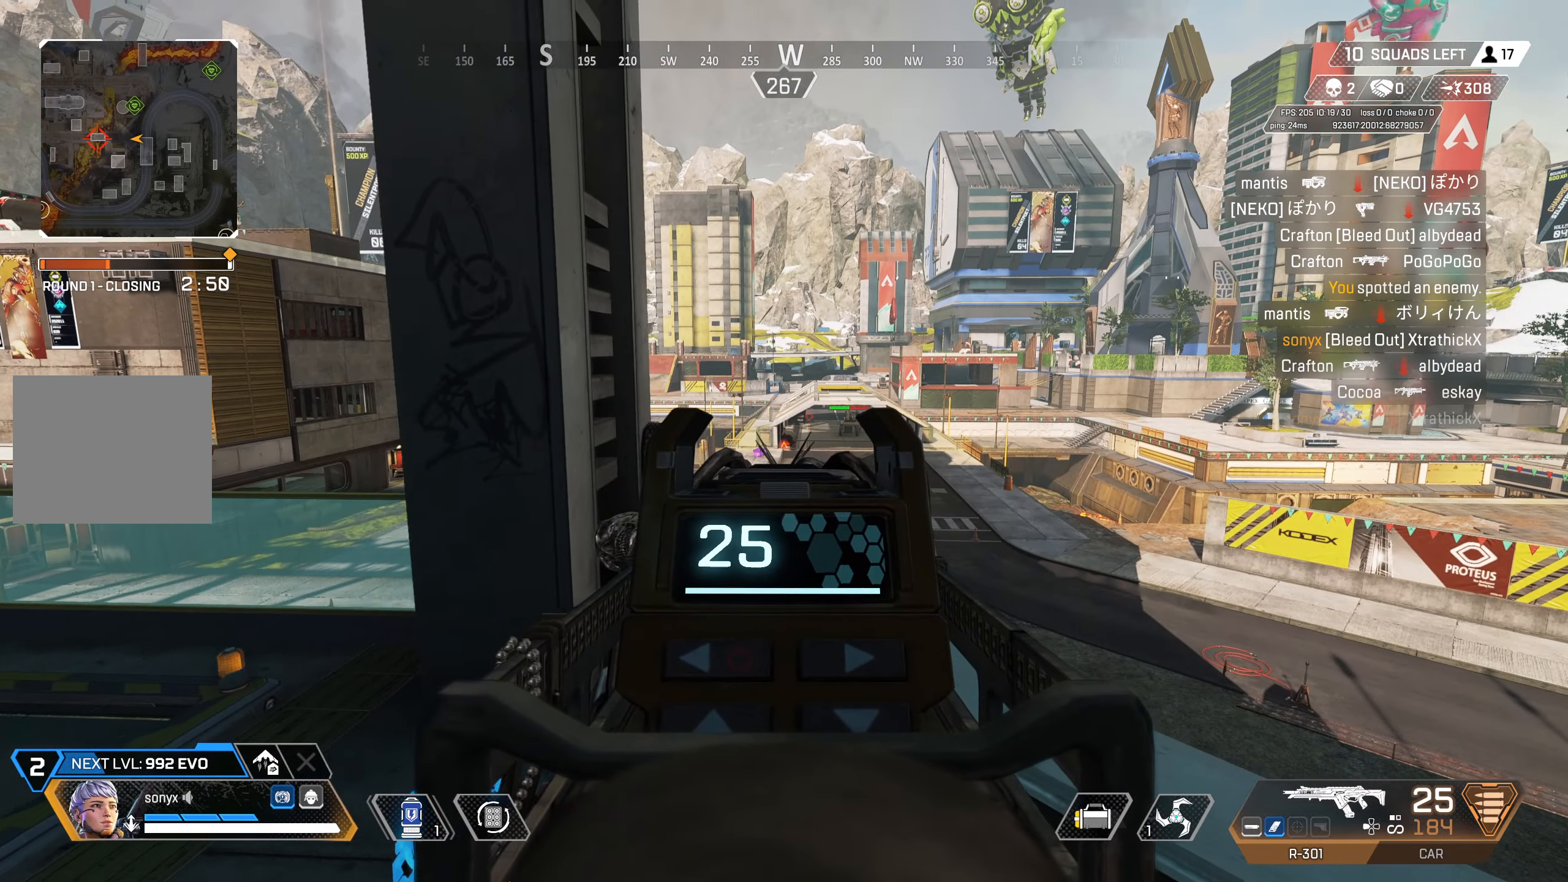
{"buttons": ["L2"], "left_stick": "center", "right_stick": "center", "events": []}
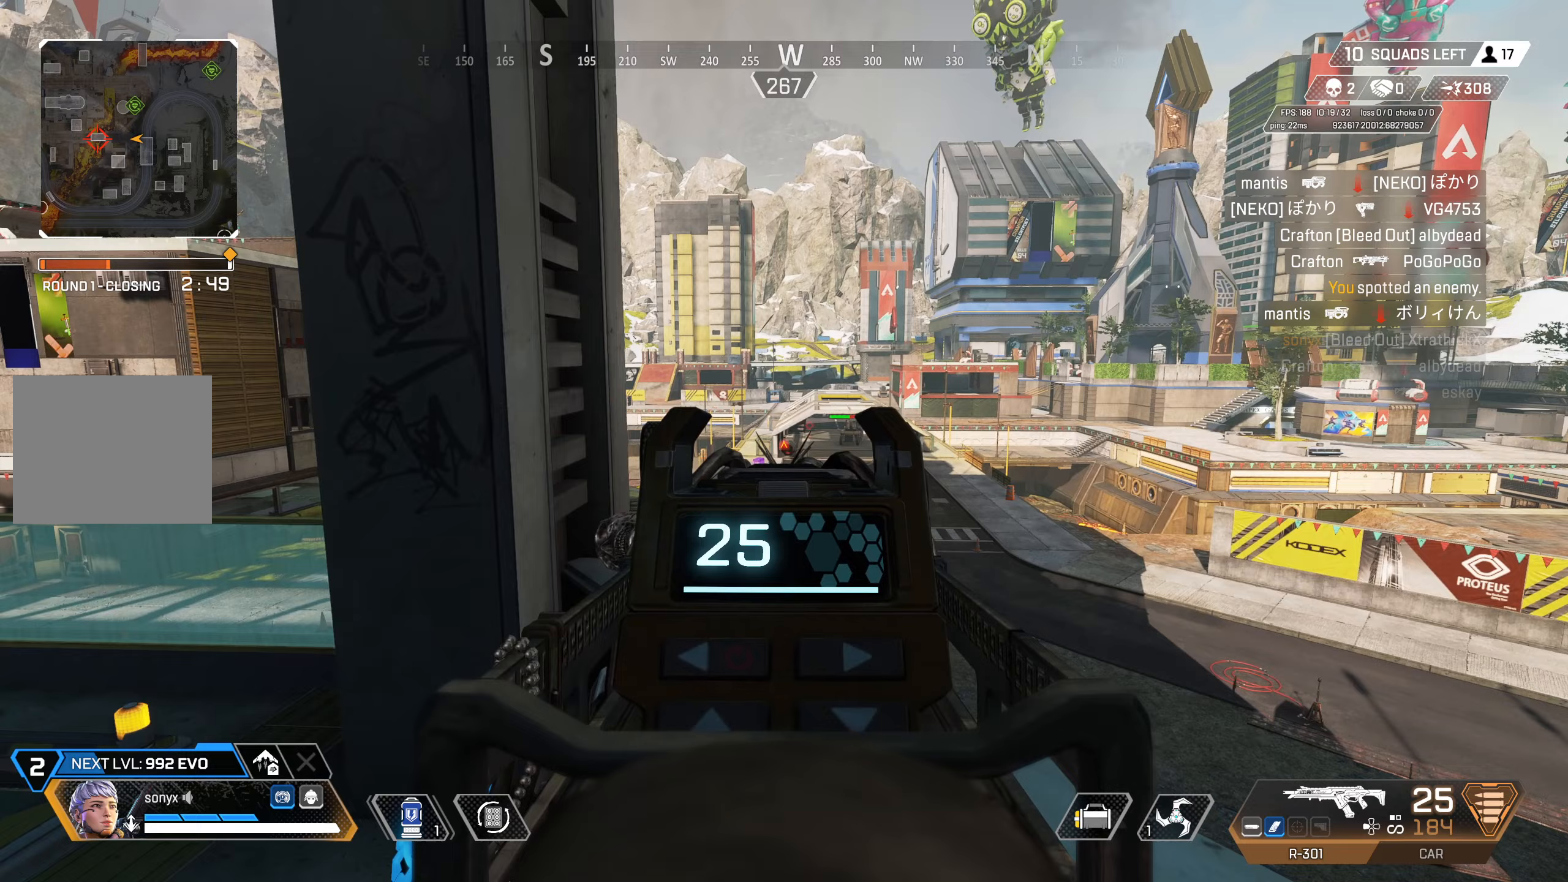
{"buttons": ["L2"], "left_stick": "center", "right_stick": "center", "events": []}
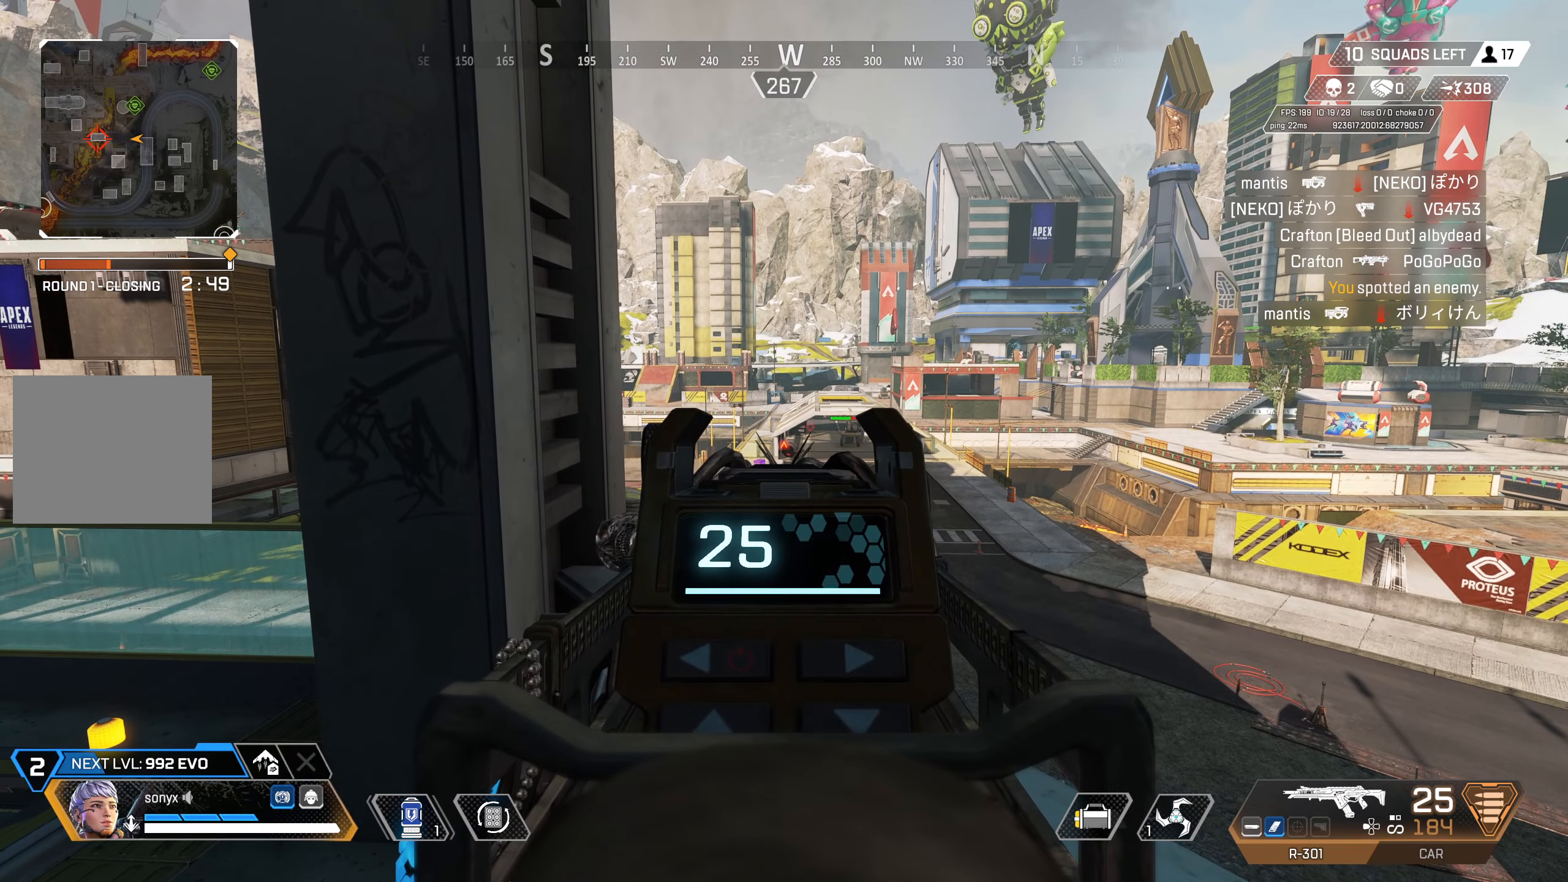
{"buttons": ["L2"], "left_stick": "center", "right_stick": "center", "events": []}
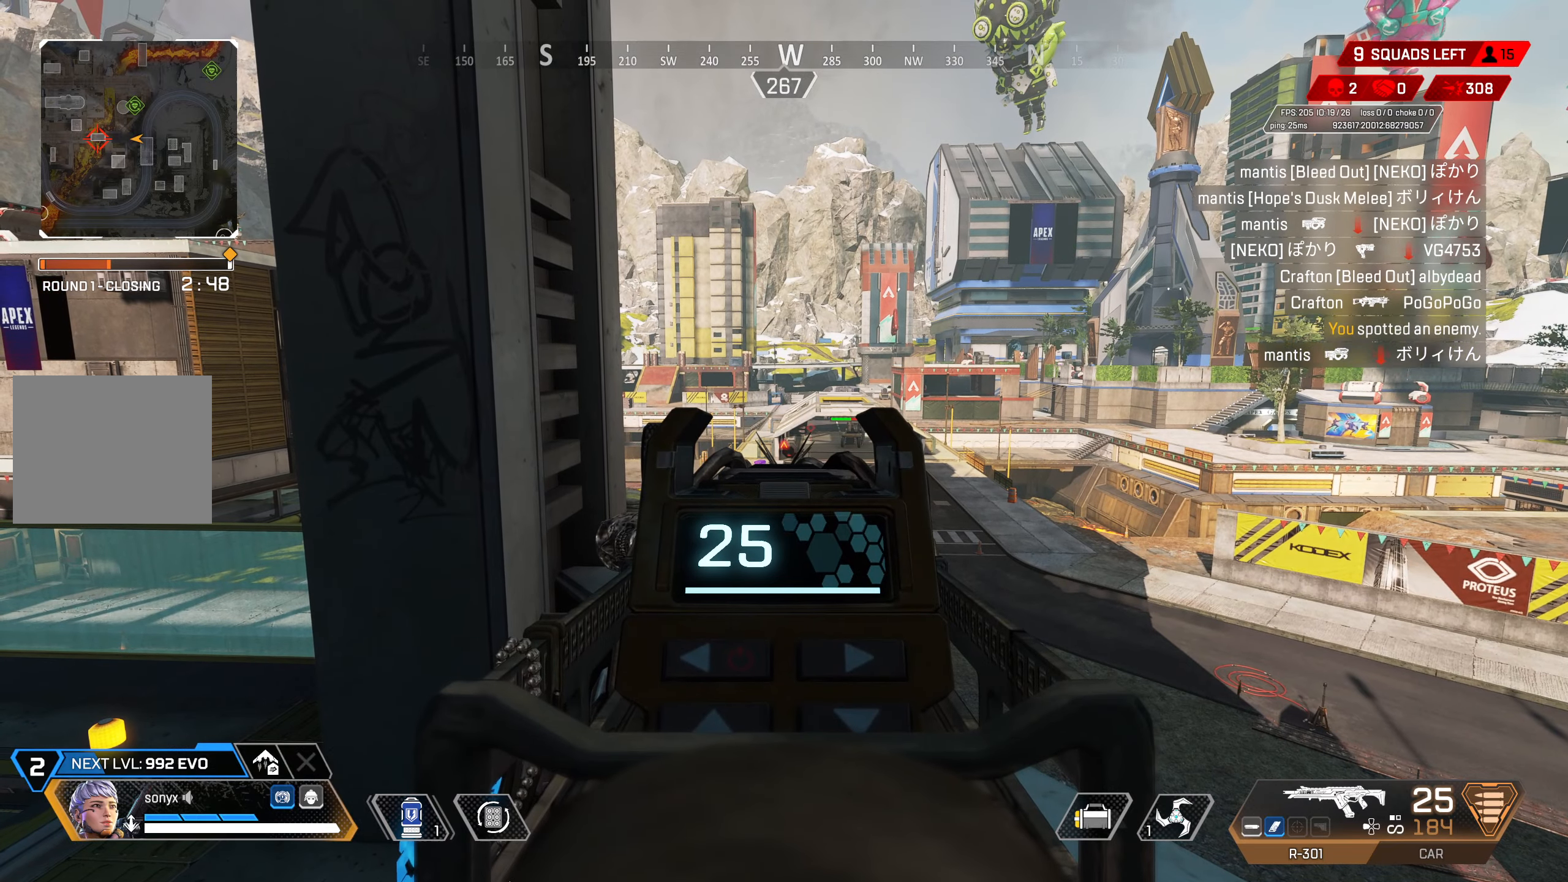
{"buttons": ["L2"], "left_stick": "center", "right_stick": "center", "events": []}
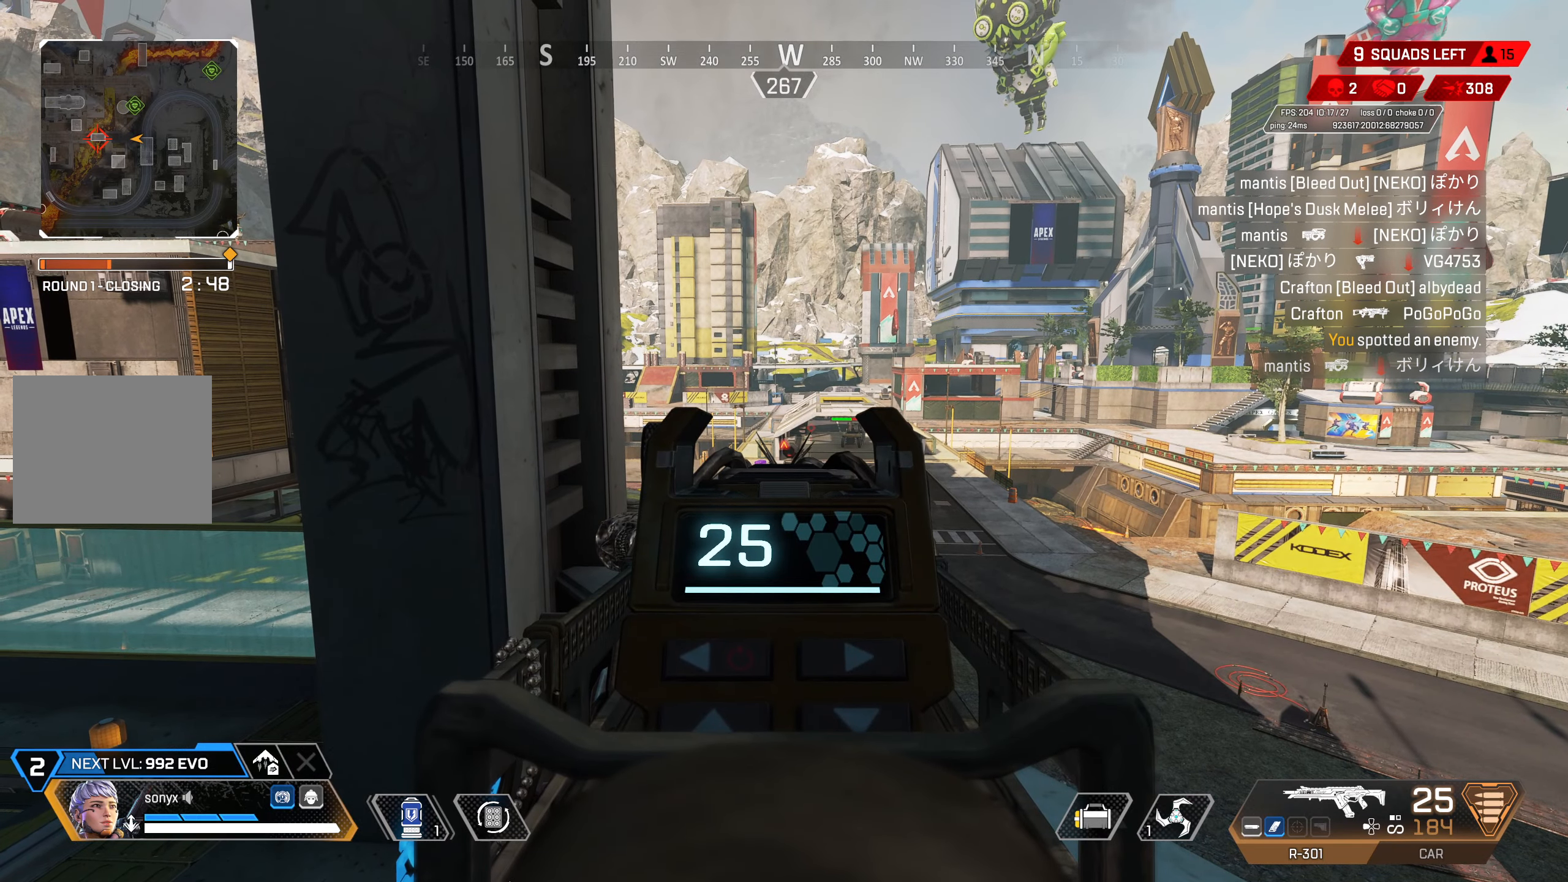
{"buttons": ["L2"], "left_stick": "center", "right_stick": "center", "events": [[83, "right_stick", "down"], [183, "right_stick", "center"]]}
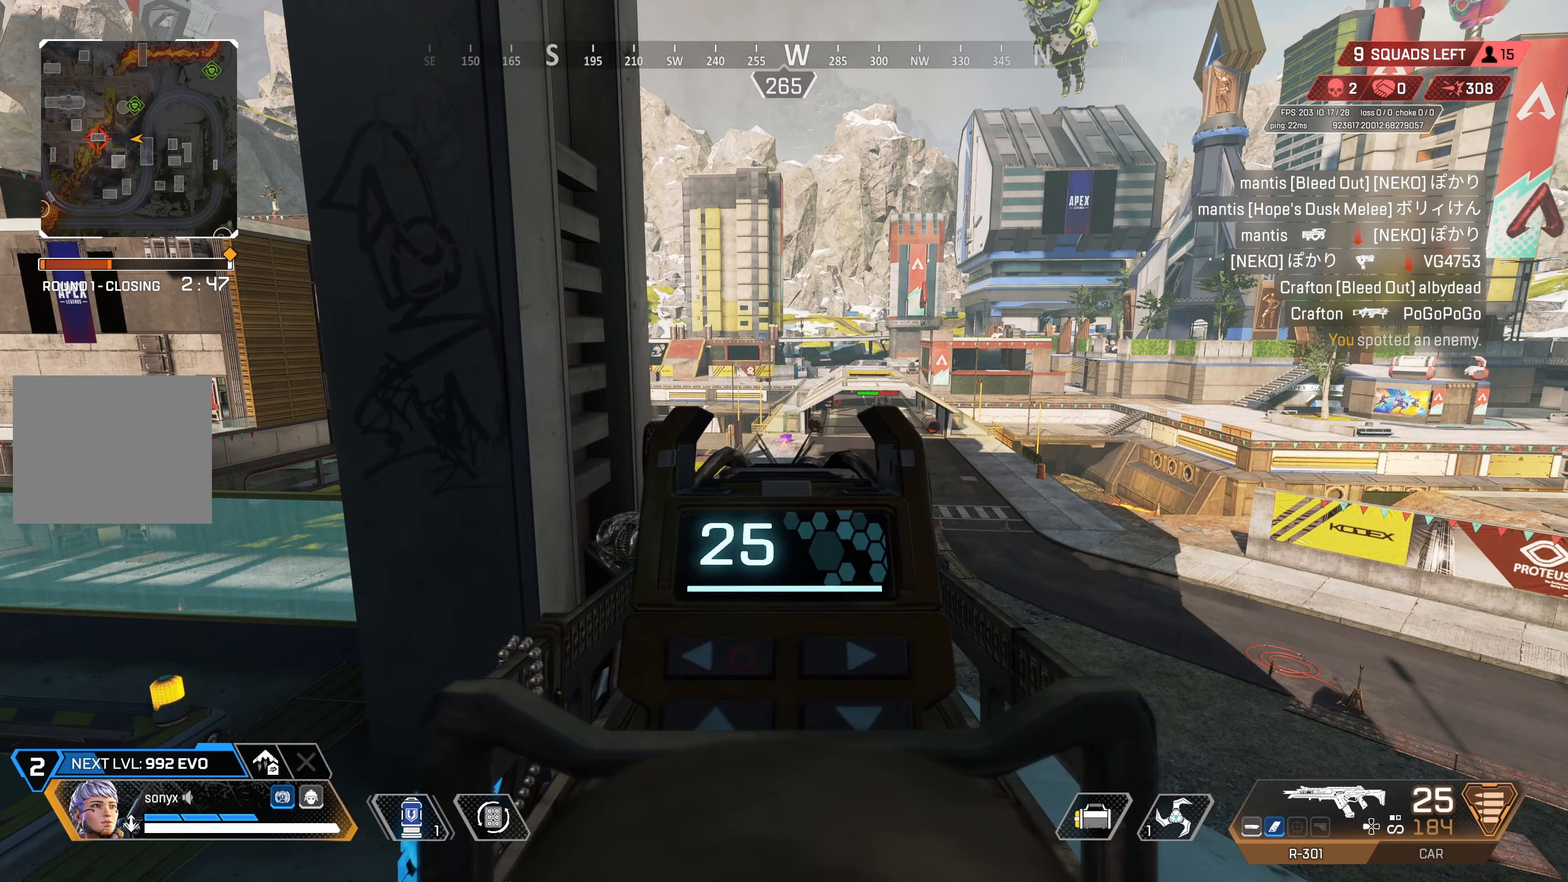
{"buttons": ["L2"], "left_stick": "center", "right_stick": "center", "events": [[367, "right_stick", "up-right"], [450, "right_stick", "center"]]}
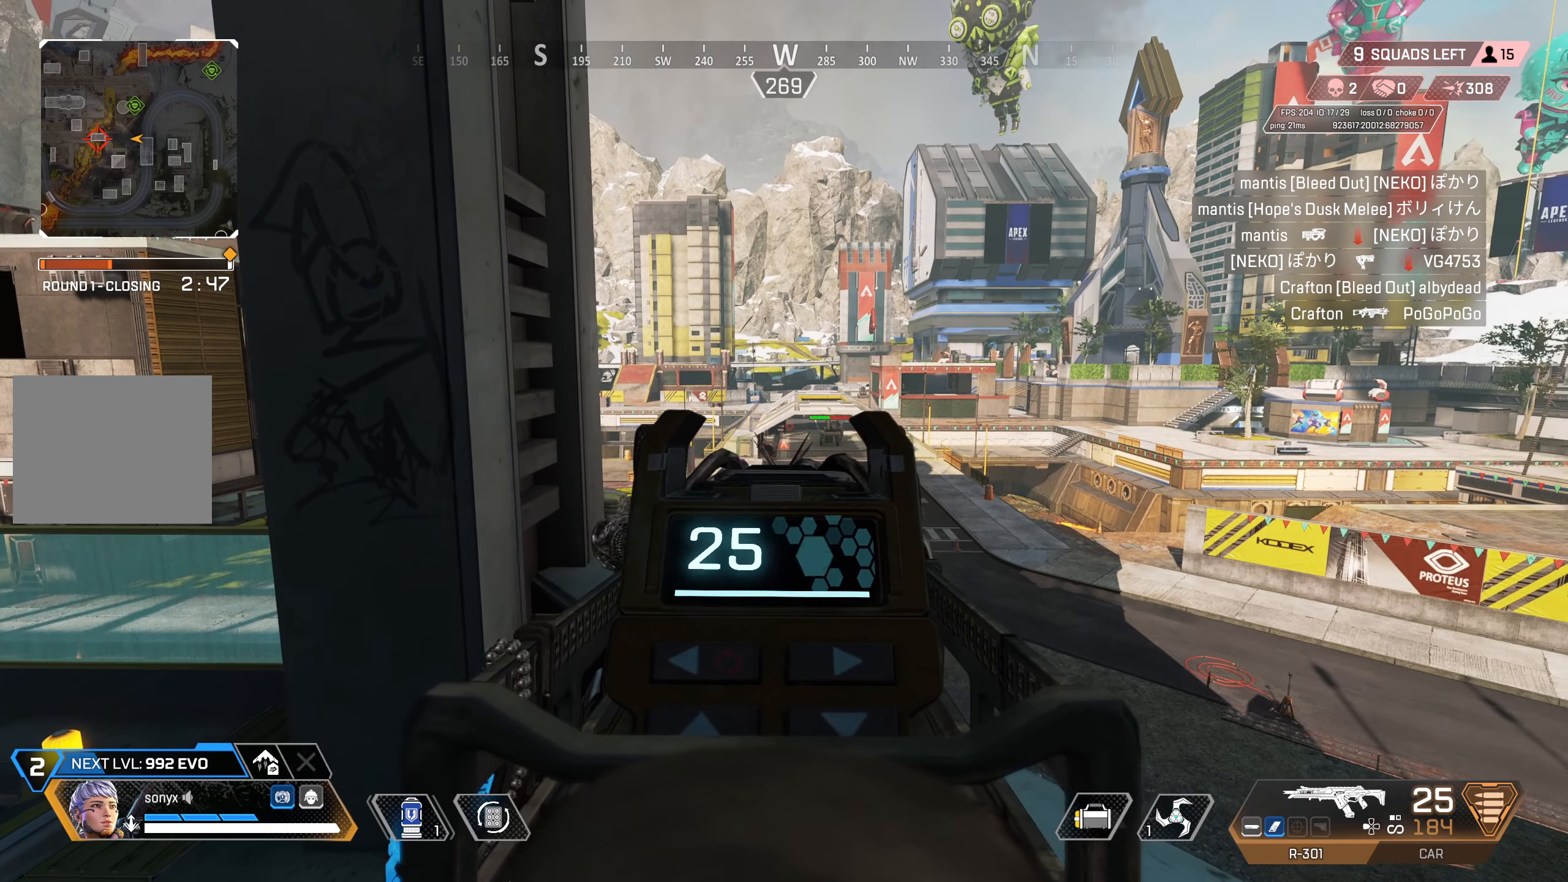
{"buttons": ["L2"], "left_stick": "center", "right_stick": "center", "events": []}
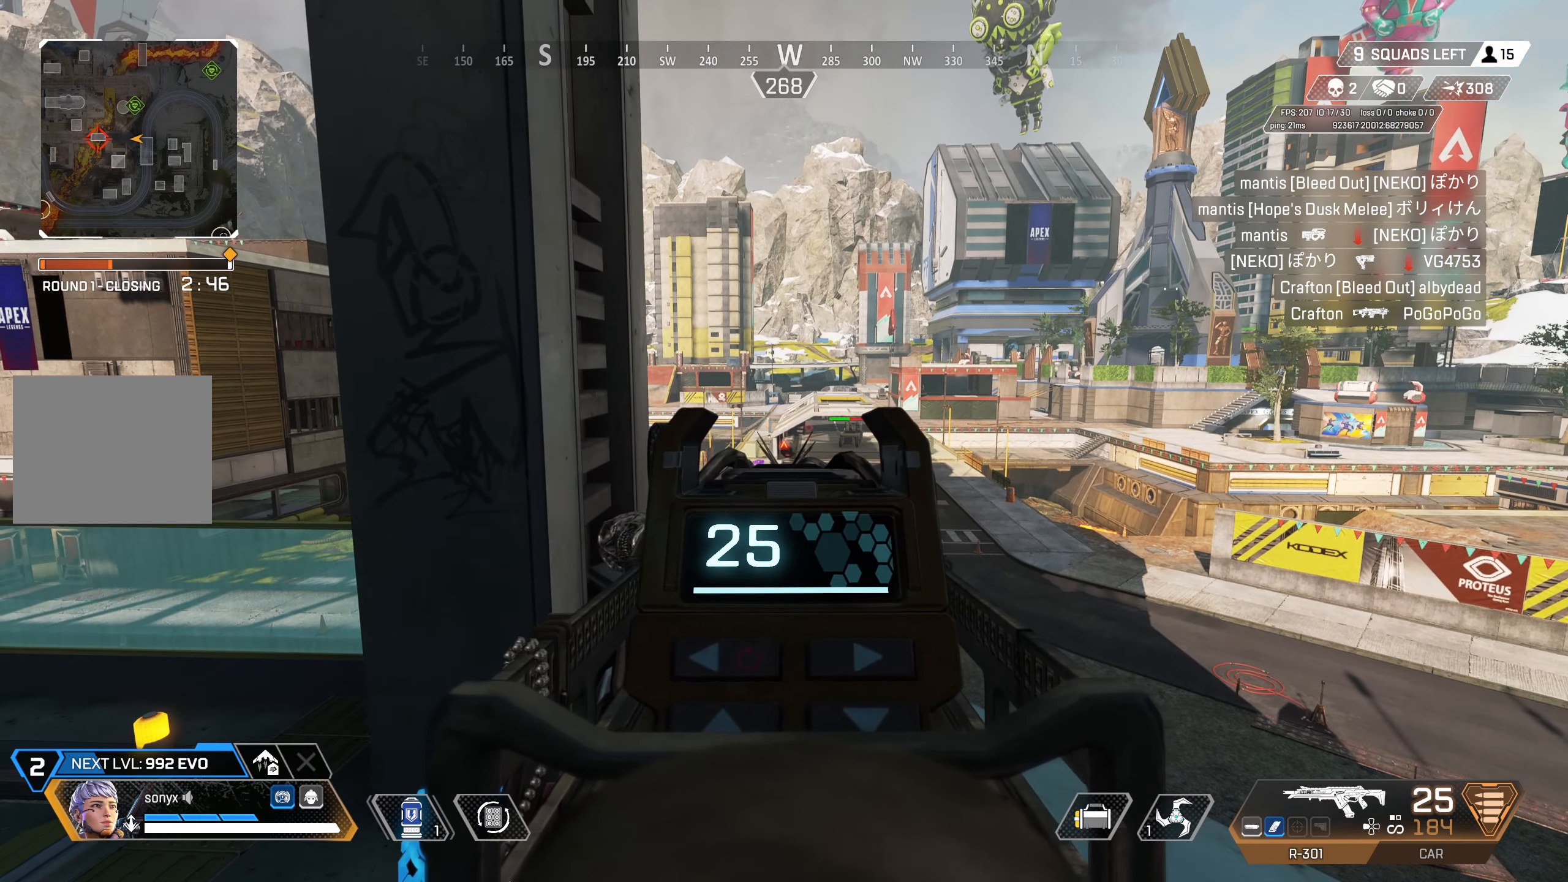
{"buttons": ["L2"], "left_stick": "center", "right_stick": "center", "events": [[300, "right_stick", "left"], [467, "right_stick", "center"]]}
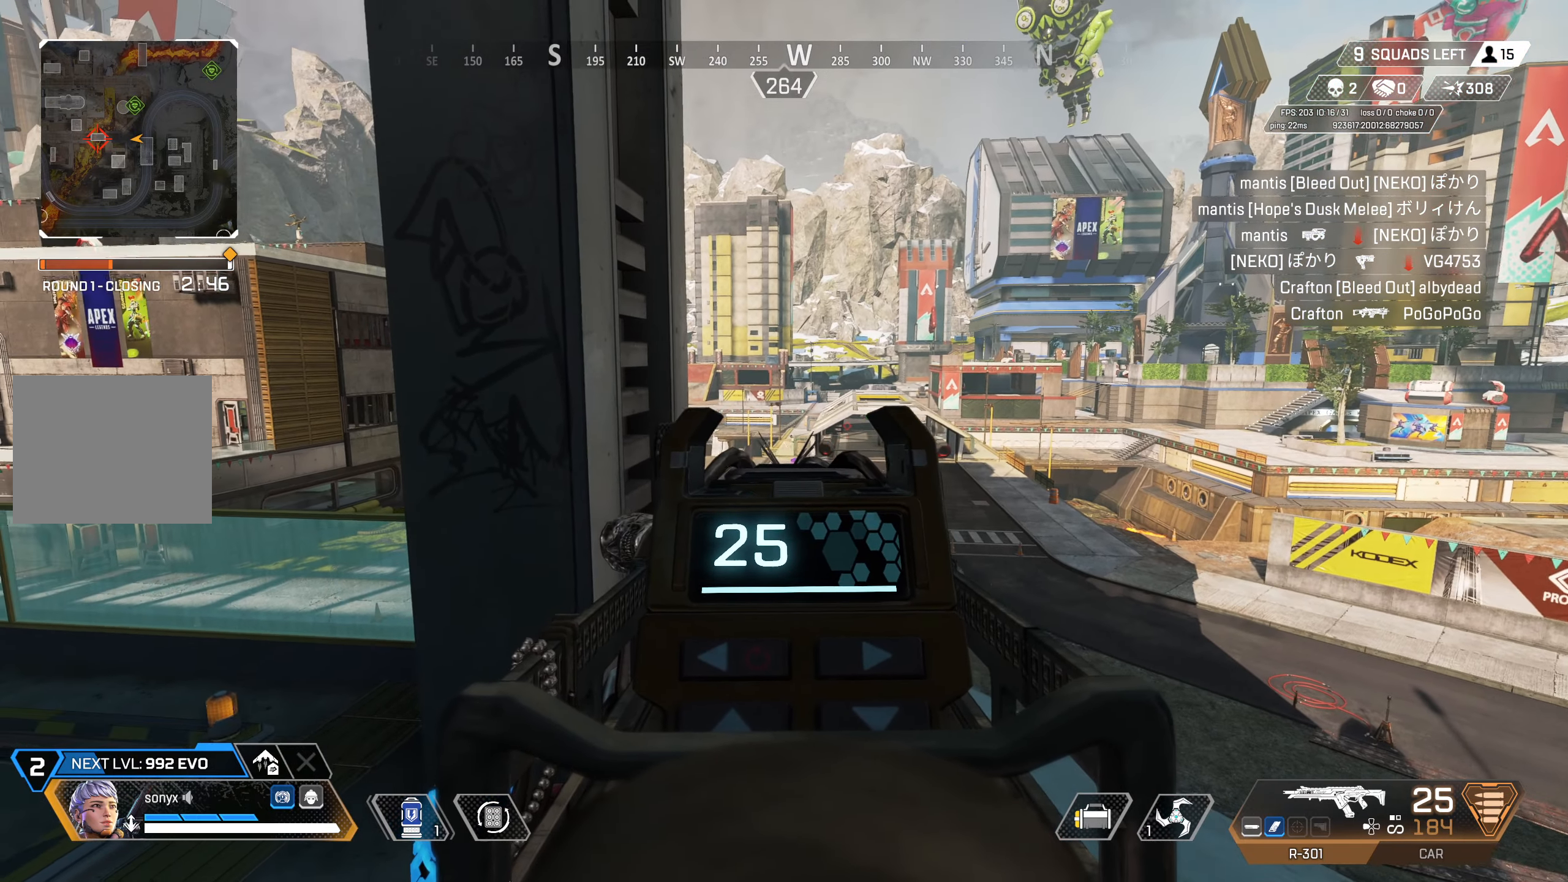
{"buttons": ["L2"], "left_stick": "center", "right_stick": "center", "events": []}
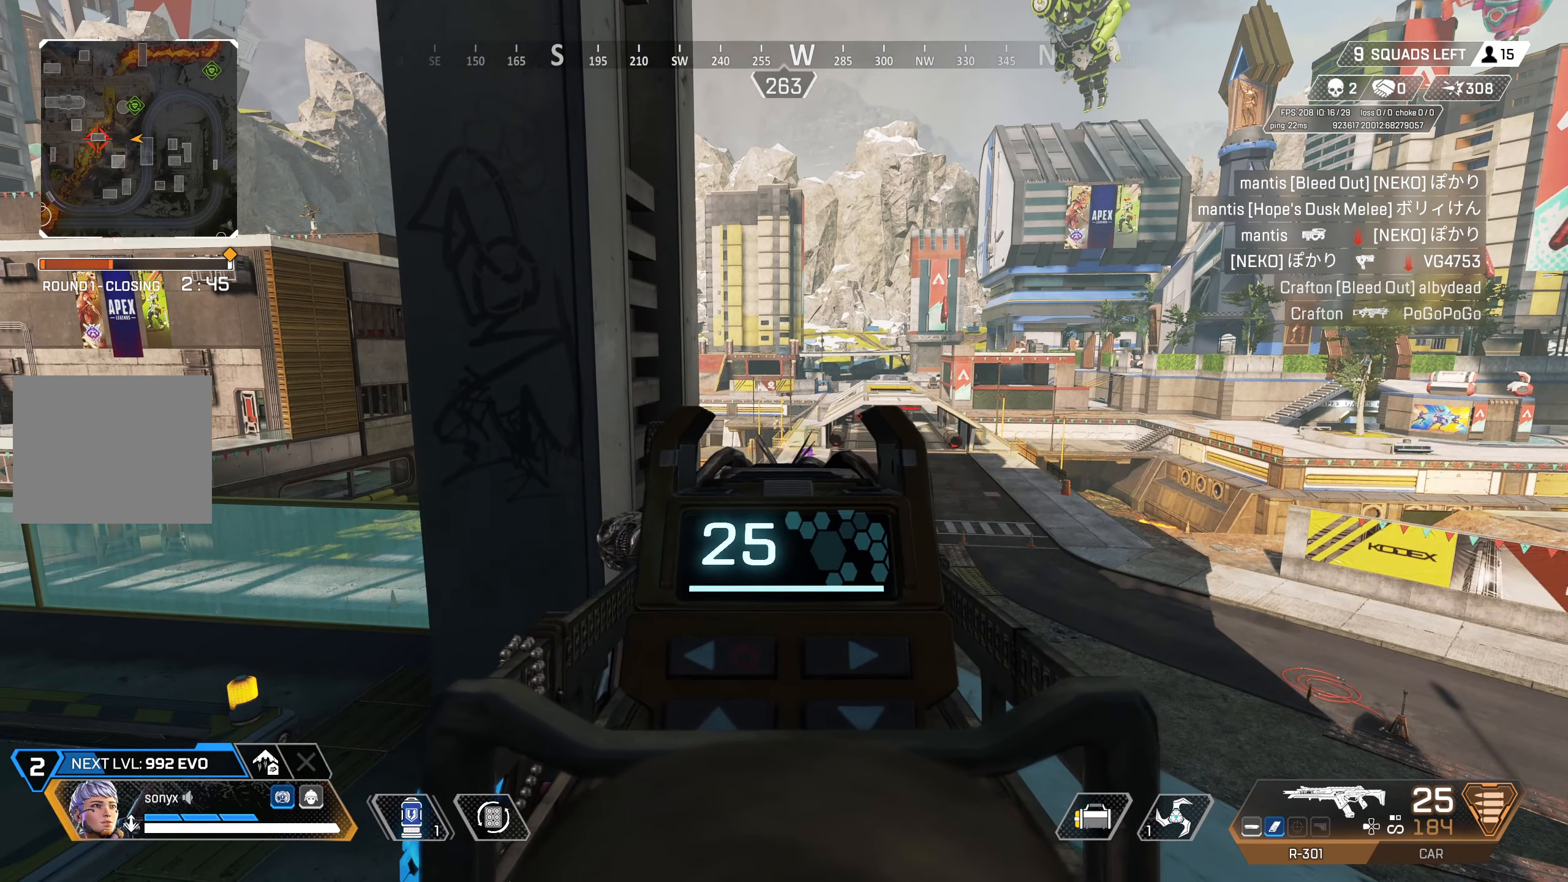
{"buttons": ["L2"], "left_stick": "center", "right_stick": "center", "events": []}
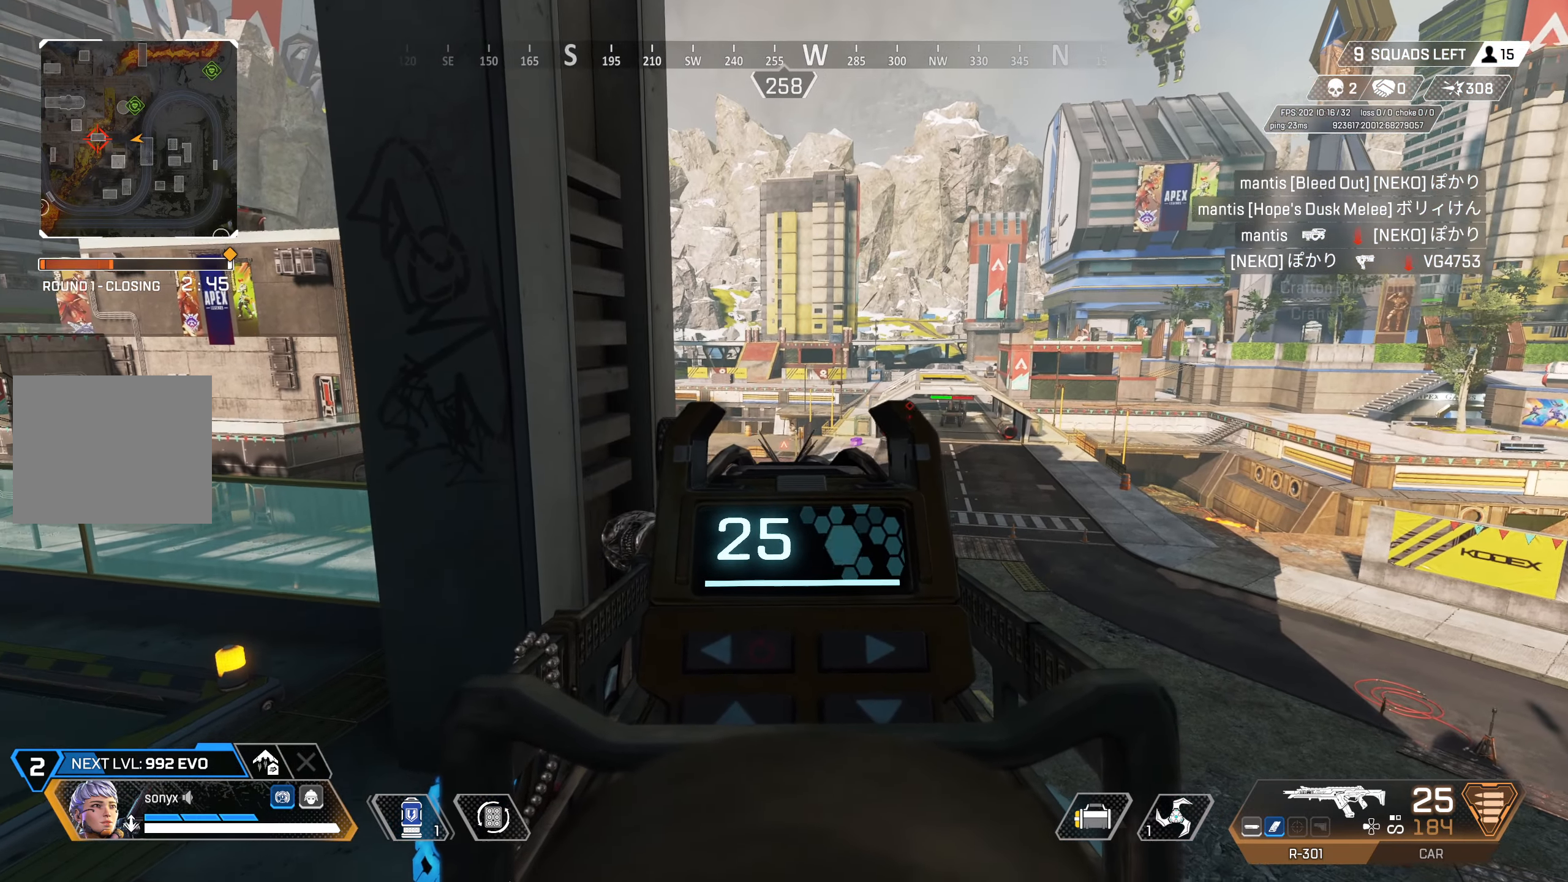
{"buttons": [], "left_stick": "left", "right_stick": "center", "events": [[217, "left_stick", "left"], [383, "L2", "up"]]}
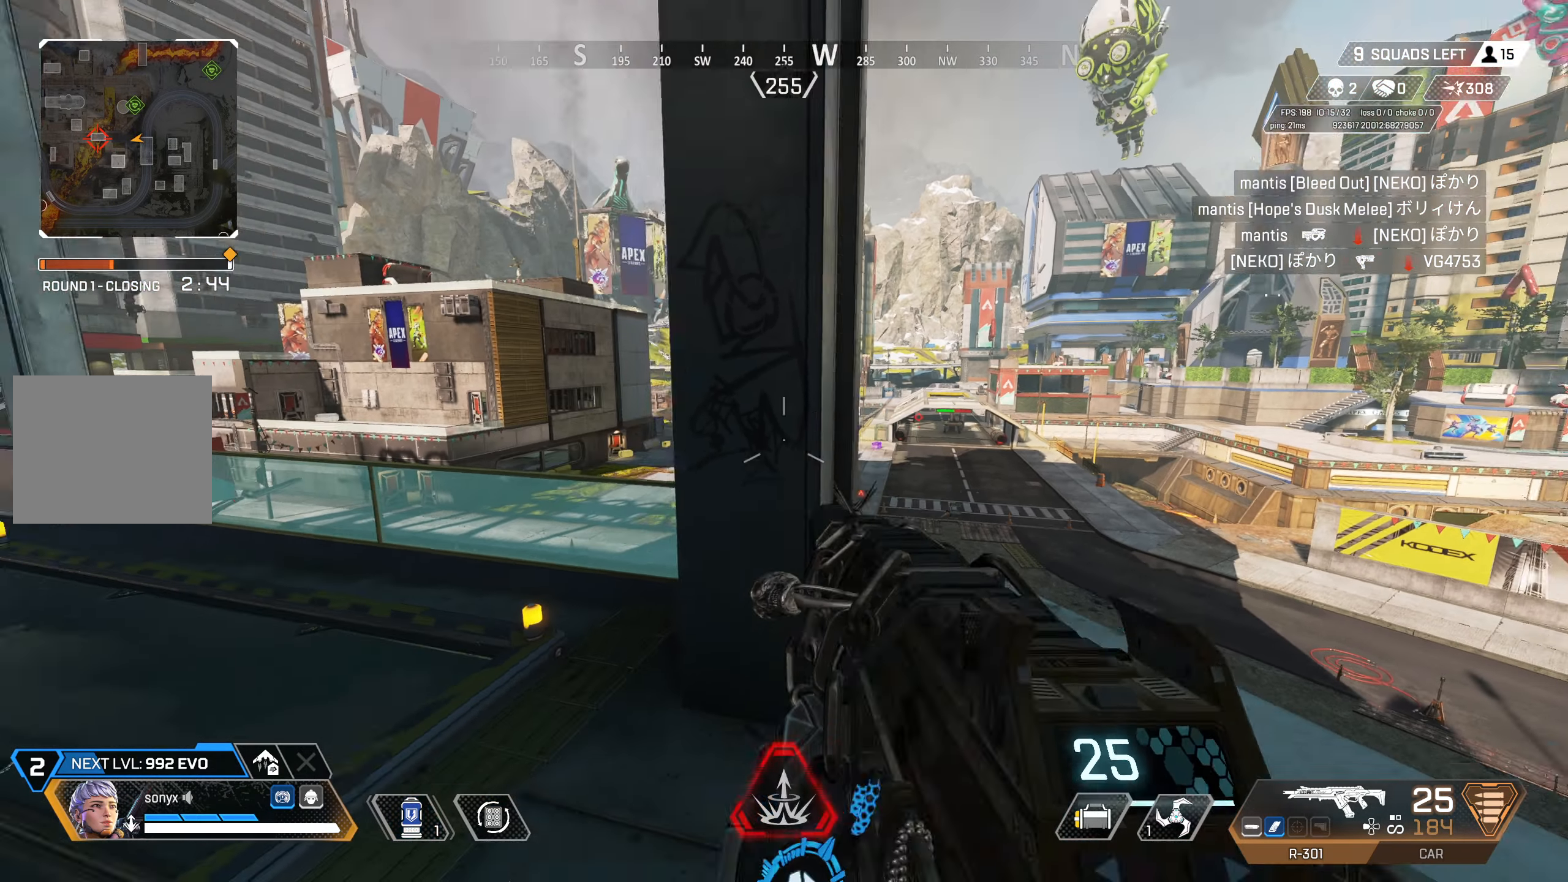
{"buttons": ["L2"], "left_stick": "up-left", "right_stick": "center", "events": [[100, "L2", "down"], [467, "left_stick", "up-left"]]}
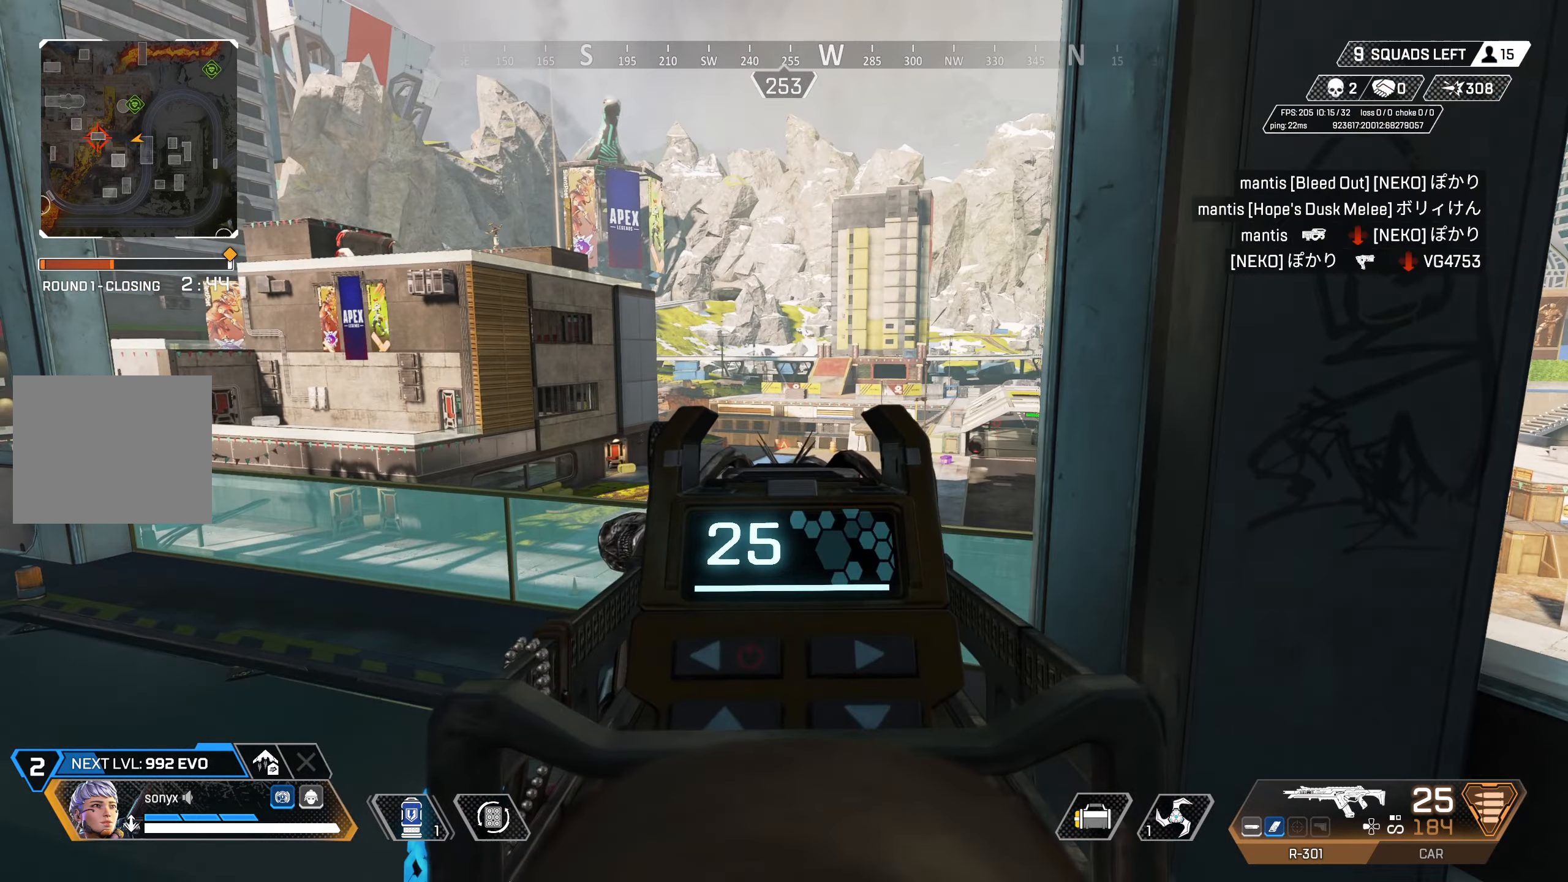
{"buttons": ["L2", "R2"], "left_stick": "up-left", "right_stick": "center", "events": [[200, "right_stick", "down"], [217, "R2", "down"], [250, "right_stick", "down-left"], [350, "right_stick", "center"]]}
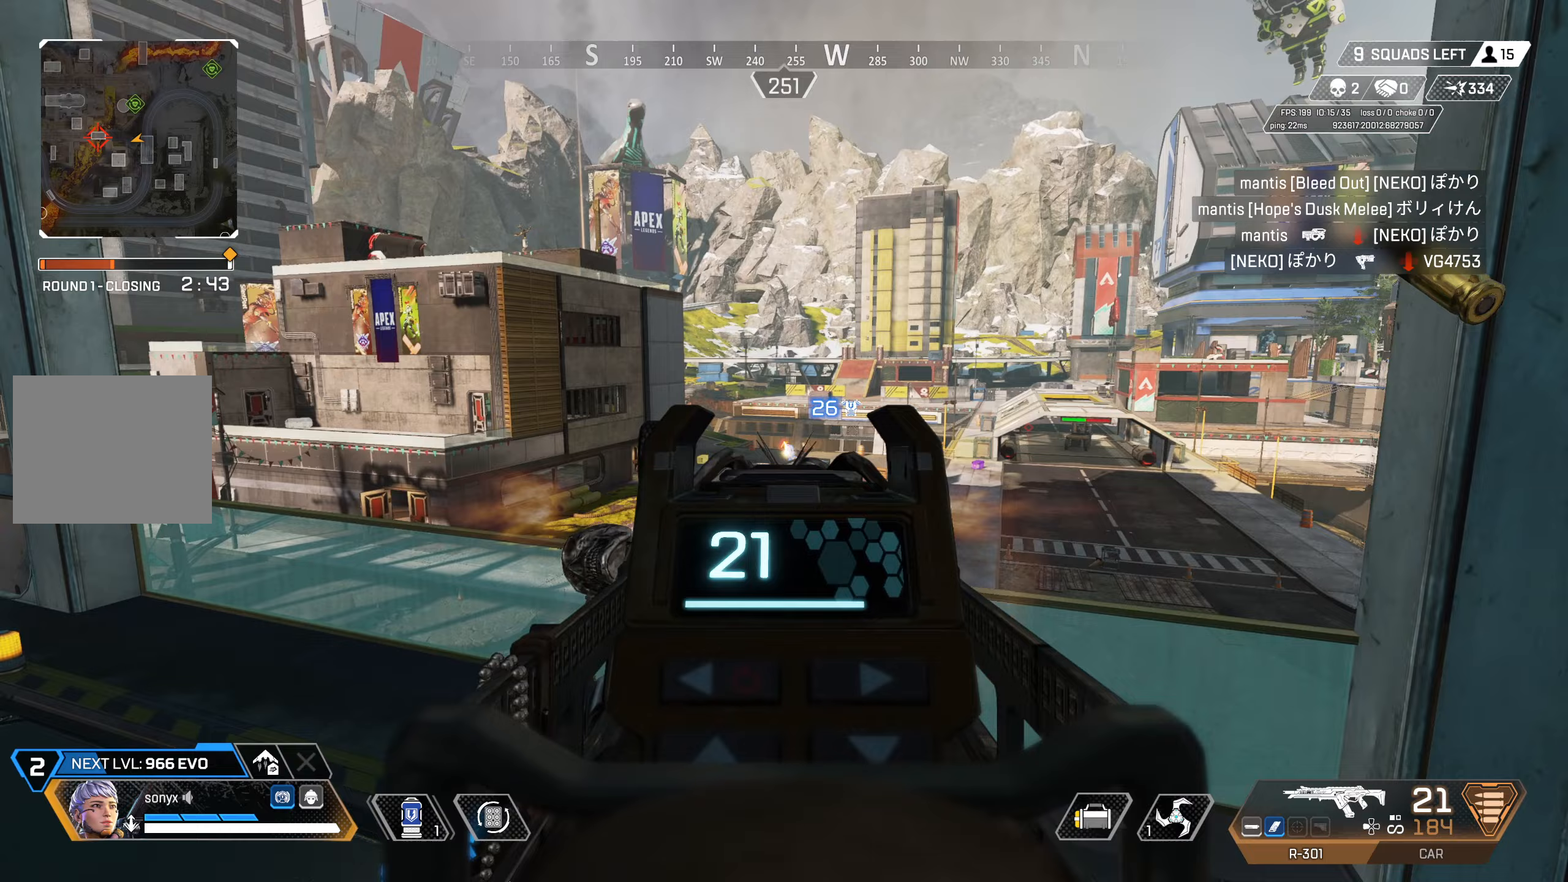
{"buttons": ["L2", "R2"], "left_stick": "up-left", "right_stick": "center", "events": [[83, "right_stick", "down"], [183, "right_stick", "center"]]}
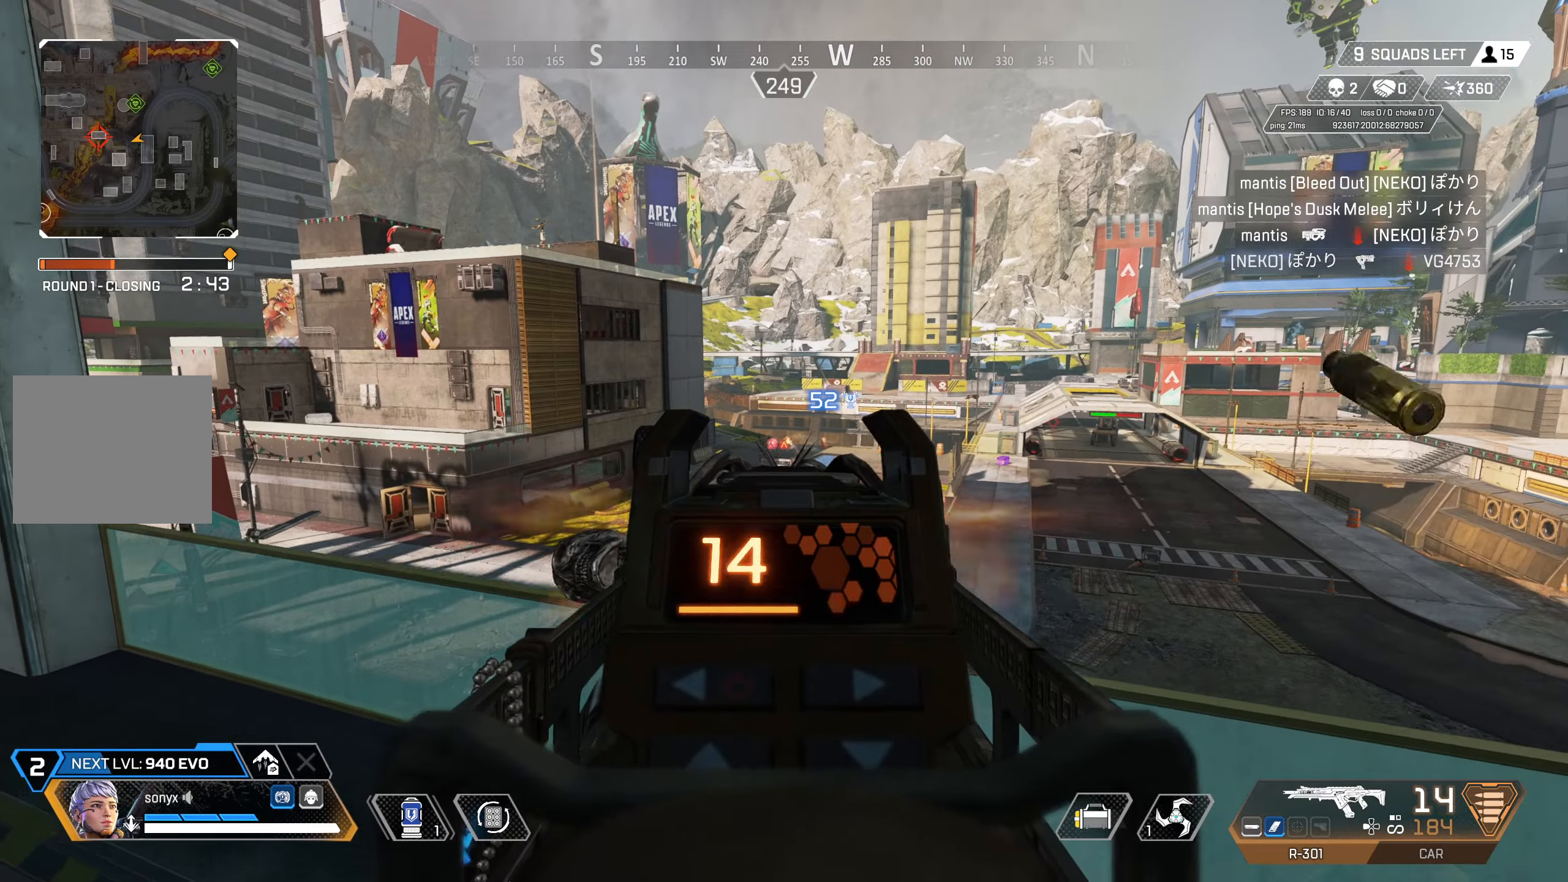
{"buttons": [], "left_stick": "up-left", "right_stick": "center", "events": [[50, "left_stick", "left"], [150, "L2", "up"], [167, "R2", "up"], [167, "SQUARE", "down"], [200, "SQUARE", "up"], [217, "left_stick", "up-left"], [250, "right_stick", "left"], [467, "right_stick", "center"]]}
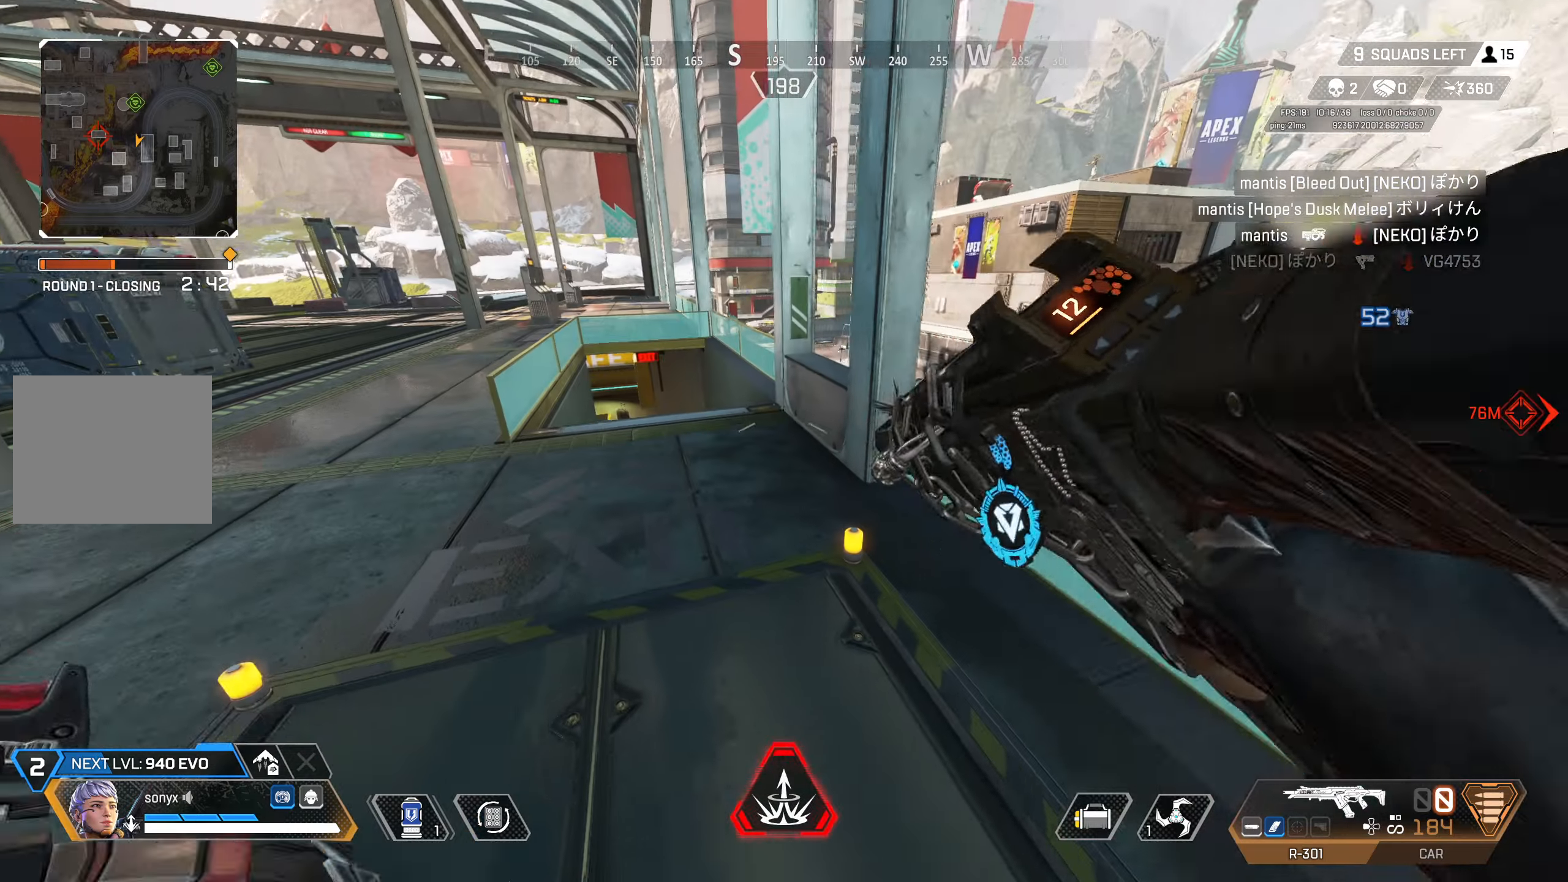
{"buttons": ["CIRCLE"], "left_stick": "up", "right_stick": "center", "events": [[367, "CIRCLE", "down"], [367, "left_stick", "up"]]}
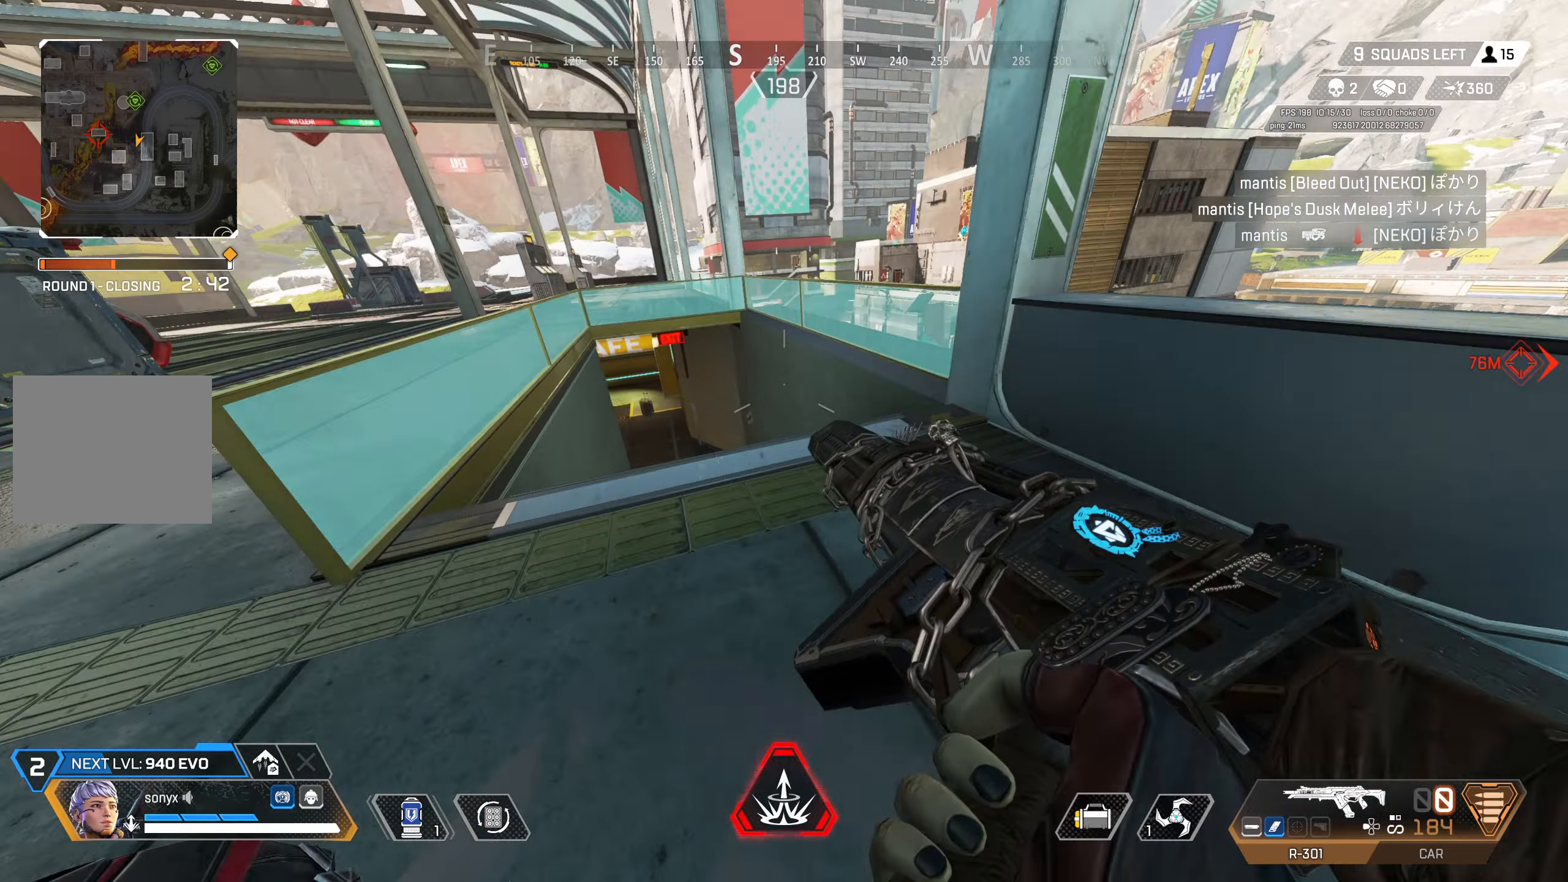
{"buttons": ["CIRCLE"], "left_stick": "up-right", "right_stick": "center", "events": [[17, "left_stick", "up-right"], [83, "CIRCLE", "up"], [83, "CROSS", "down"], [100, "right_stick", "right"], [117, "left_stick", "right"], [183, "CIRCLE", "down"], [250, "CROSS", "up"], [250, "L3", "down"], [283, "right_stick", "center"], [483, "L3", "up"], [500, "left_stick", "up-right"]]}
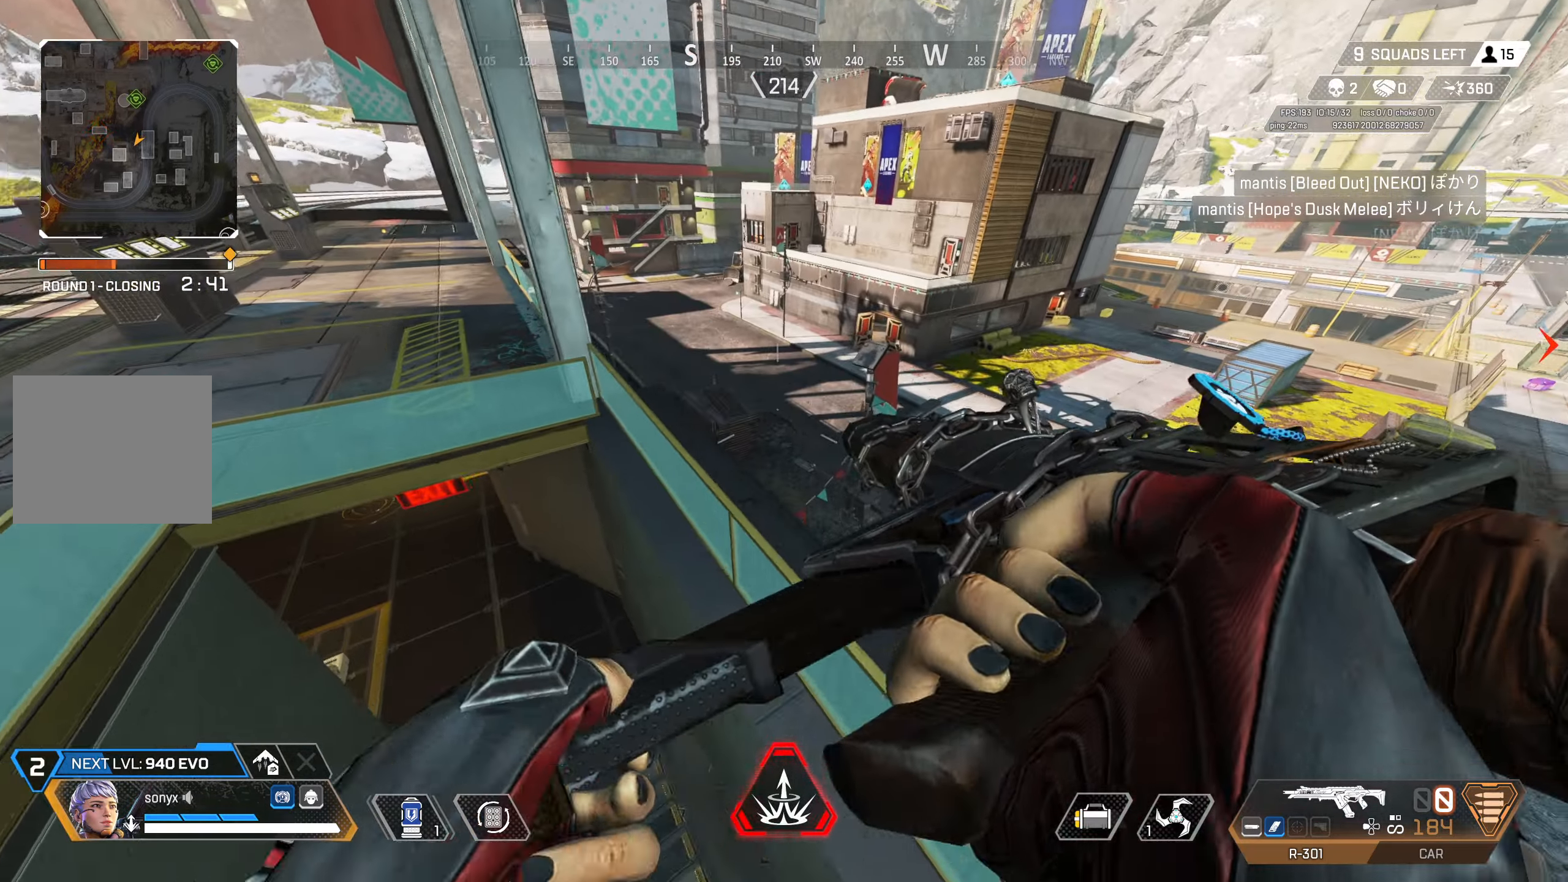
{"buttons": ["CROSS"], "left_stick": "up", "right_stick": "center", "events": [[117, "left_stick", "up"], [300, "CIRCLE", "up"], [383, "CROSS", "down"]]}
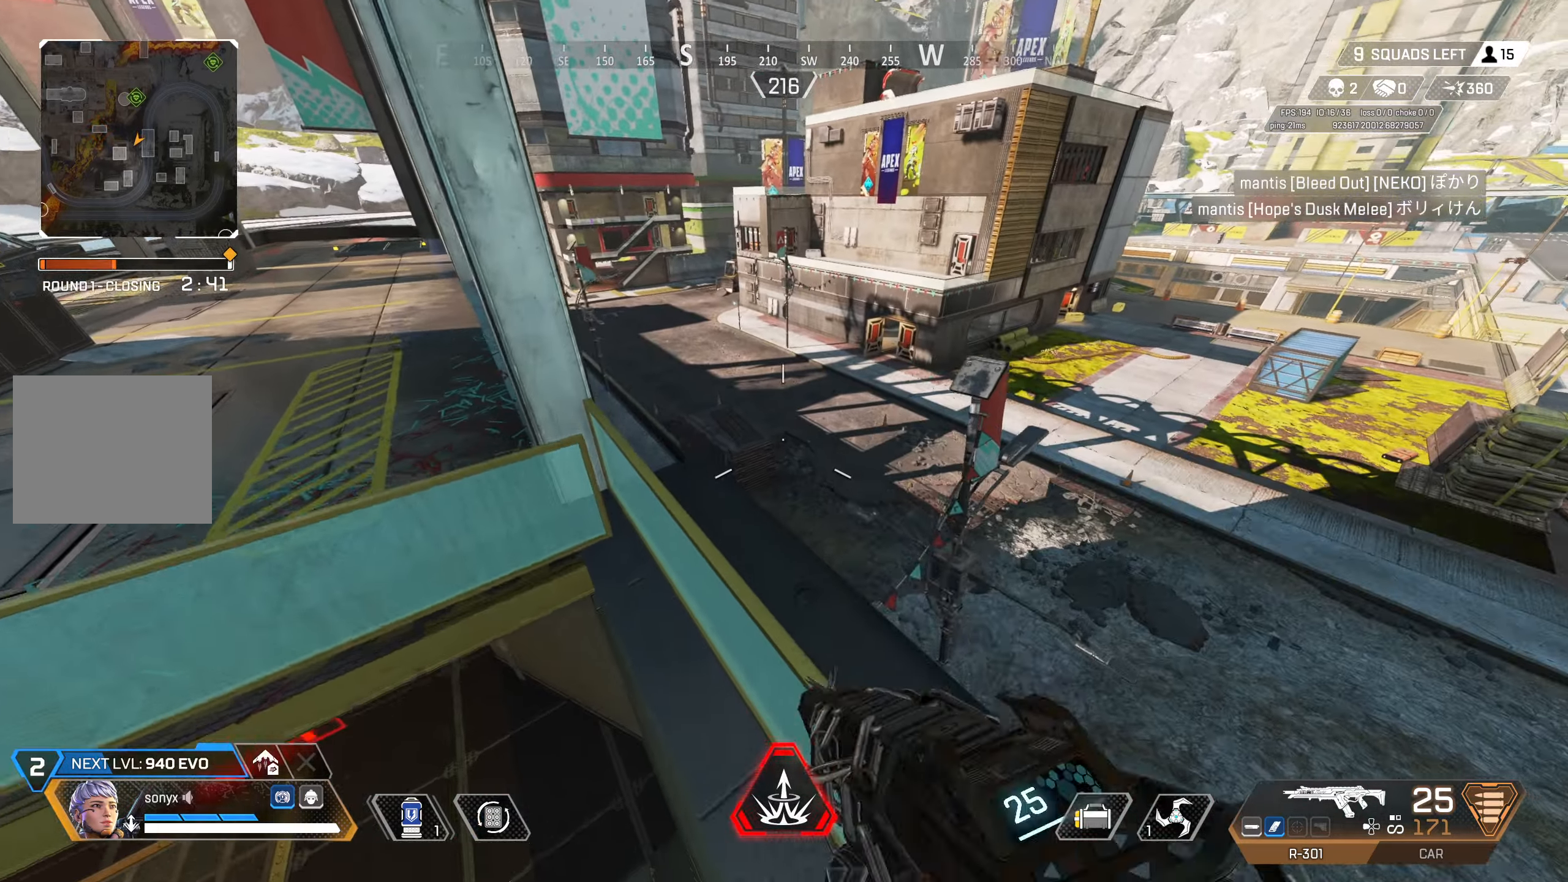
{"buttons": ["CROSS"], "left_stick": "up", "right_stick": "center", "events": [[133, "right_stick", "right"], [250, "CROSS", "up"], [267, "right_stick", "center"], [483, "CROSS", "down"]]}